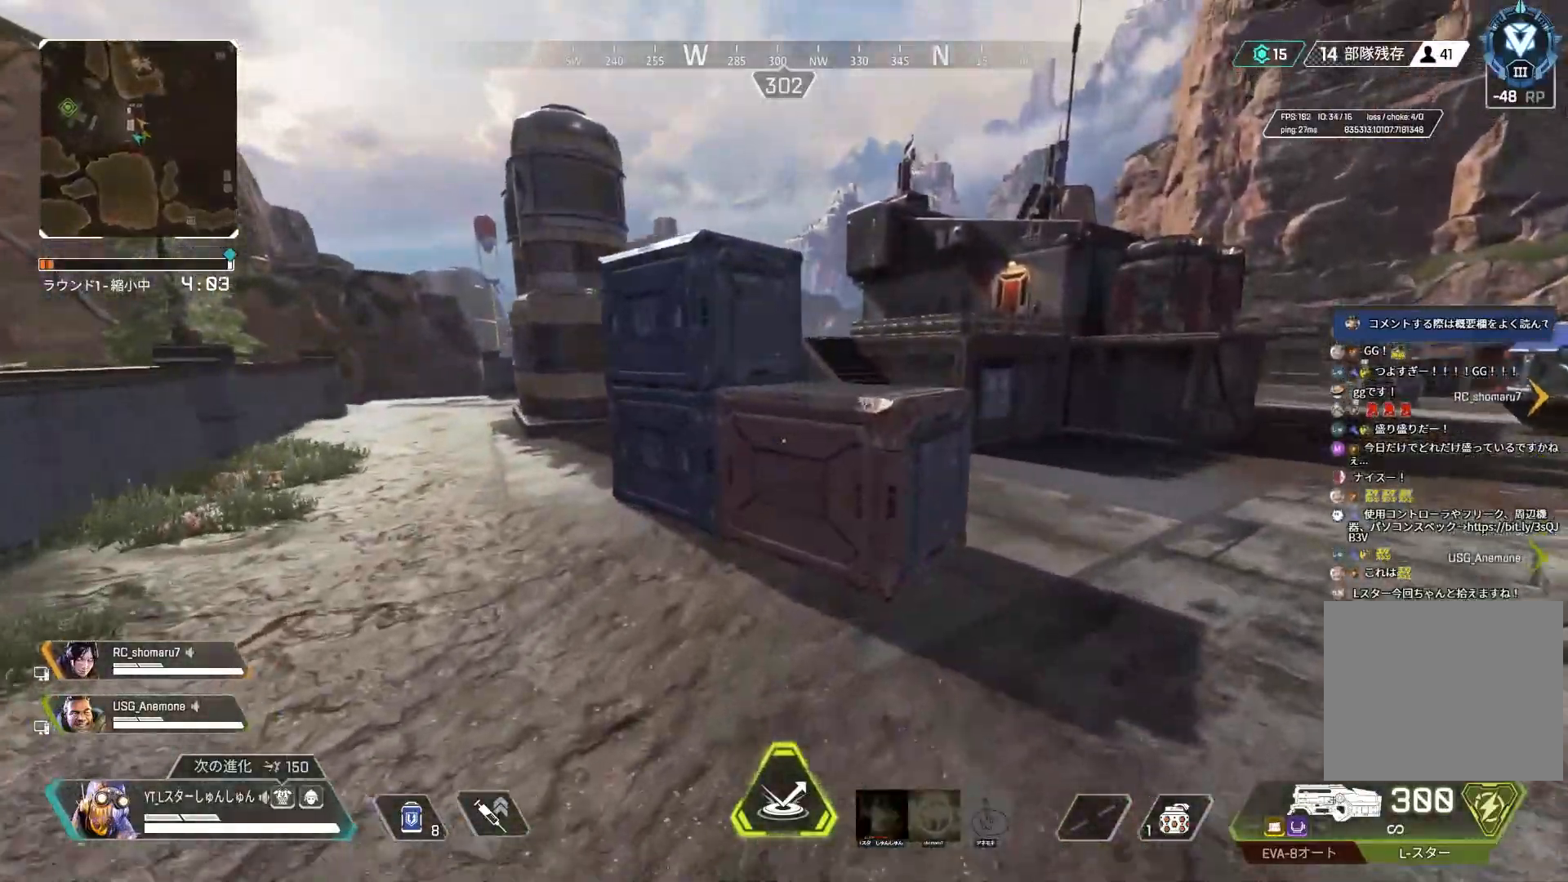
Gameplay with a controller (PlayStation layout); each line is a JSON object with the inputs held at the frame after it. "events" lists button and stick changes between this image and that frame as [ms after this image, input, new state], when the widget could be followed in between.
{"buttons": [], "left_stick": "up", "right_stick": "center", "events": [[150, "left_stick", "up-right"], [267, "L3", "down"], [267, "left_stick", "up"], [500, "L3", "up"]]}
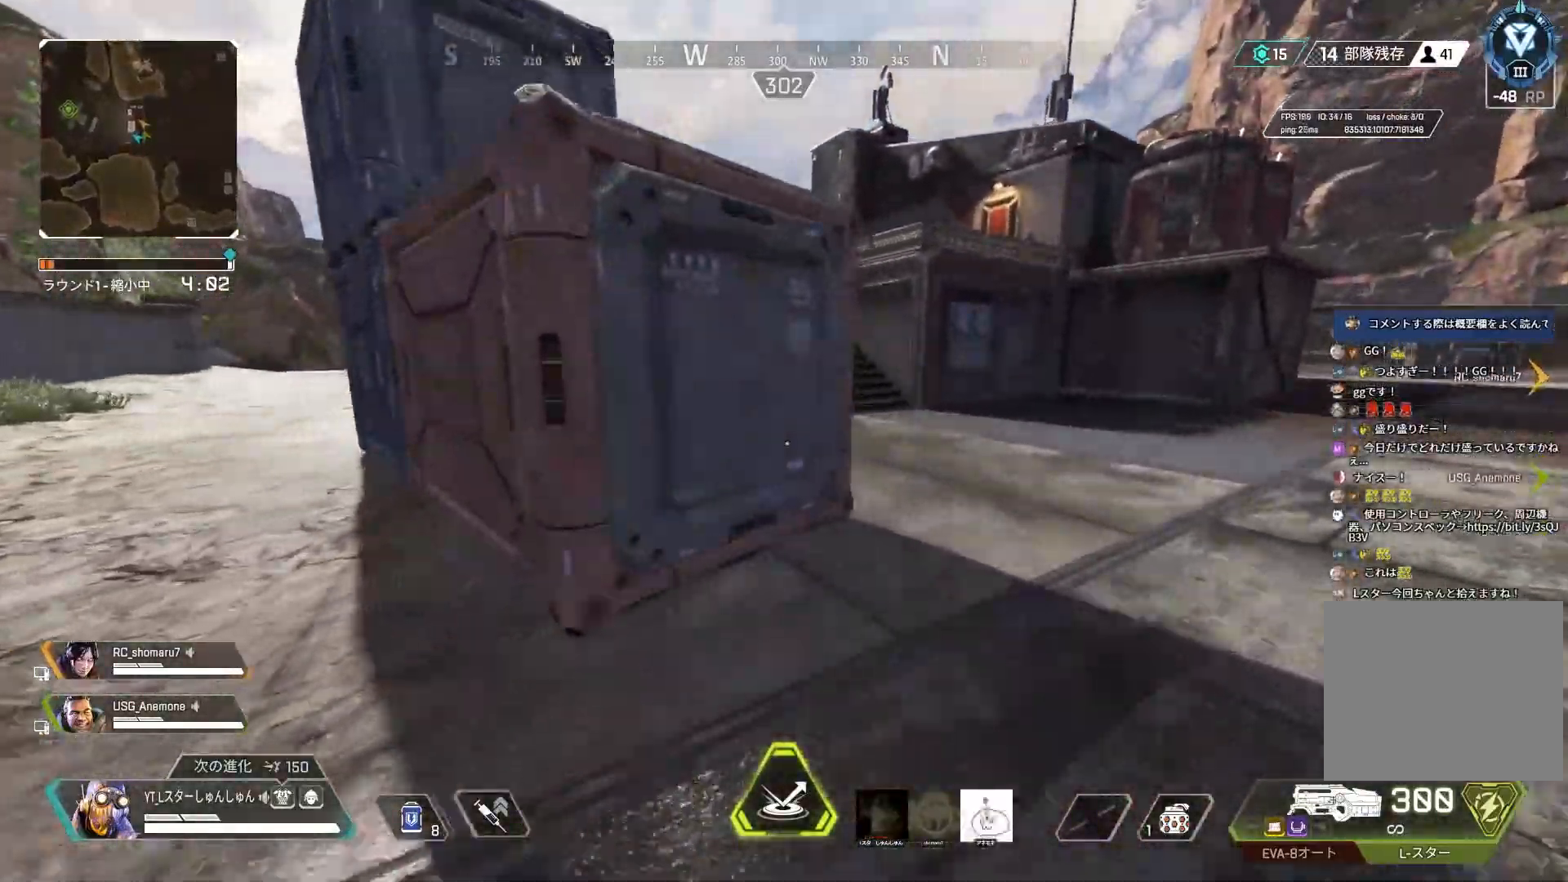
{"buttons": [], "left_stick": "up", "right_stick": "center", "events": []}
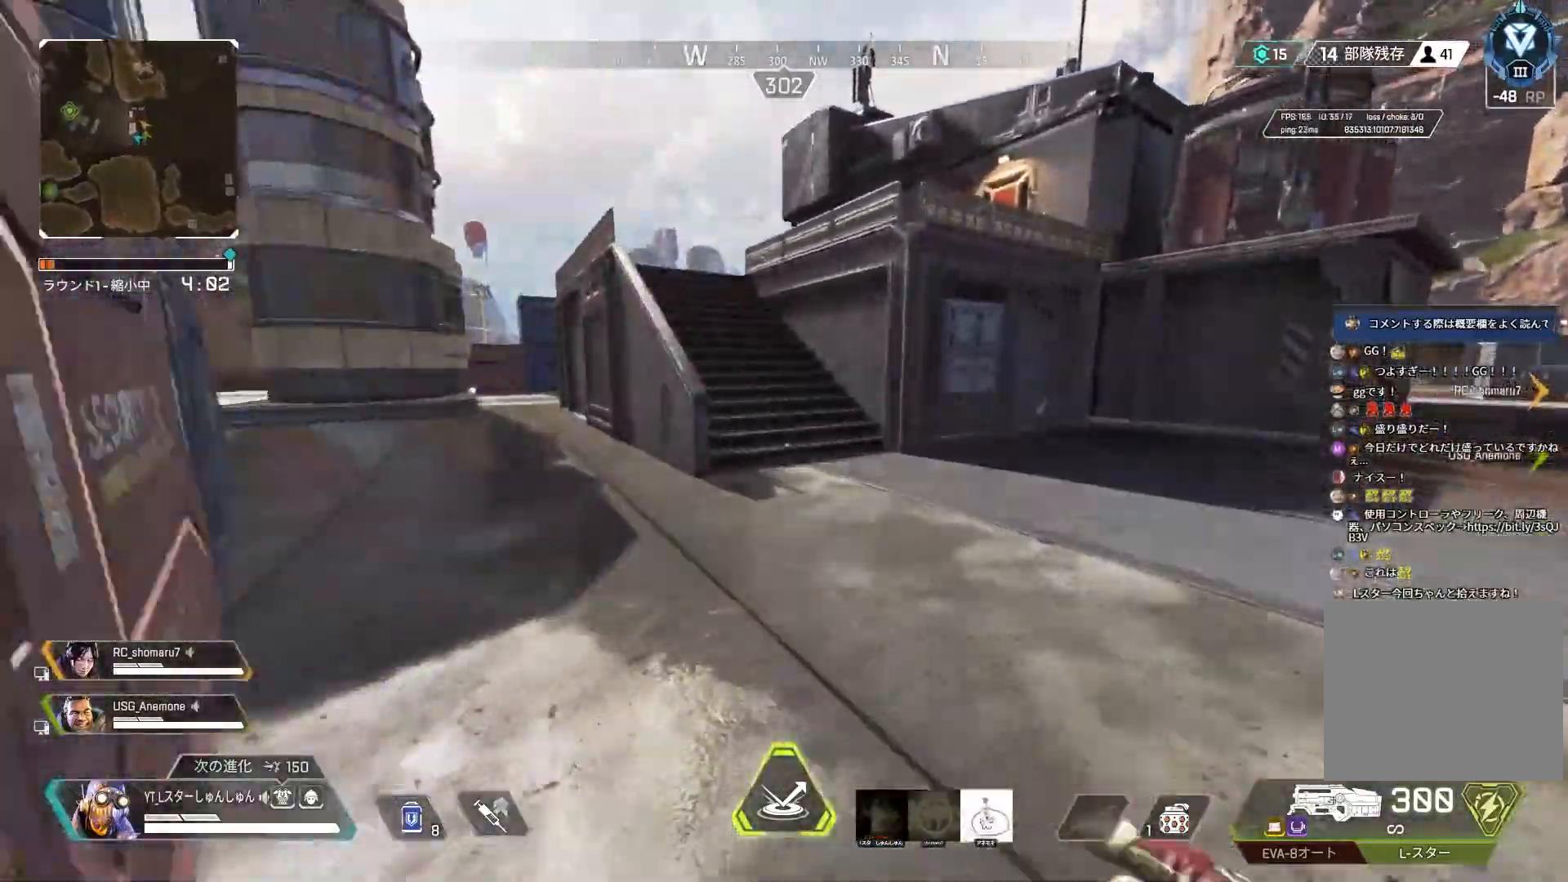
{"buttons": [], "left_stick": "left", "right_stick": "center", "events": [[333, "L1", "down"], [450, "L1", "up"], [500, "left_stick", "left"]]}
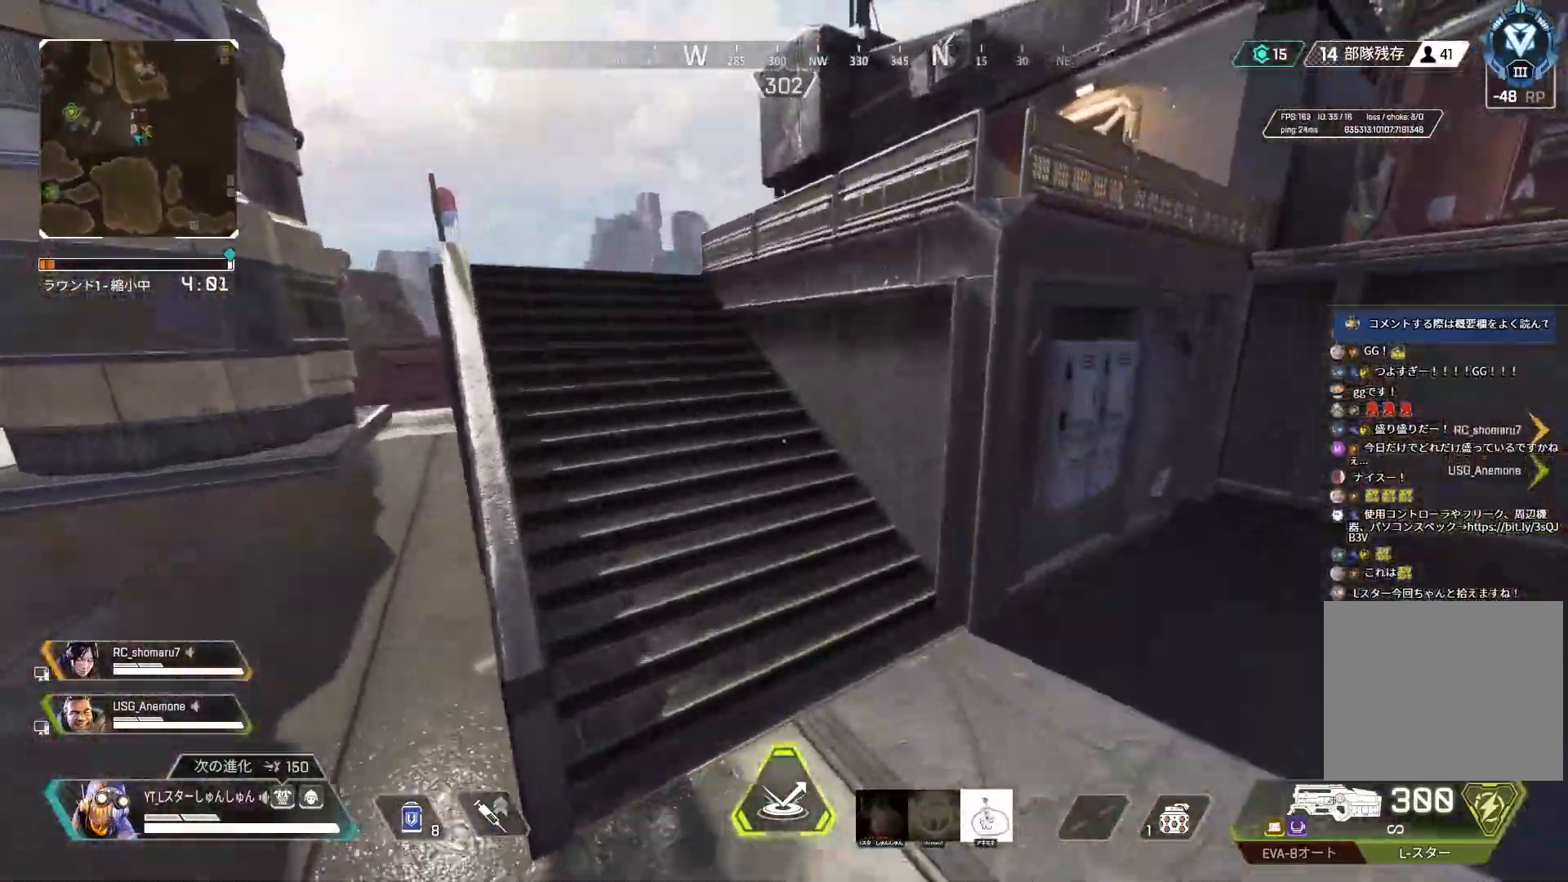
{"buttons": [], "left_stick": "up", "right_stick": "right", "events": [[83, "left_stick", "center"], [217, "left_stick", "up-left"], [283, "L3", "down"], [283, "left_stick", "up"], [467, "L3", "up"], [467, "right_stick", "right"]]}
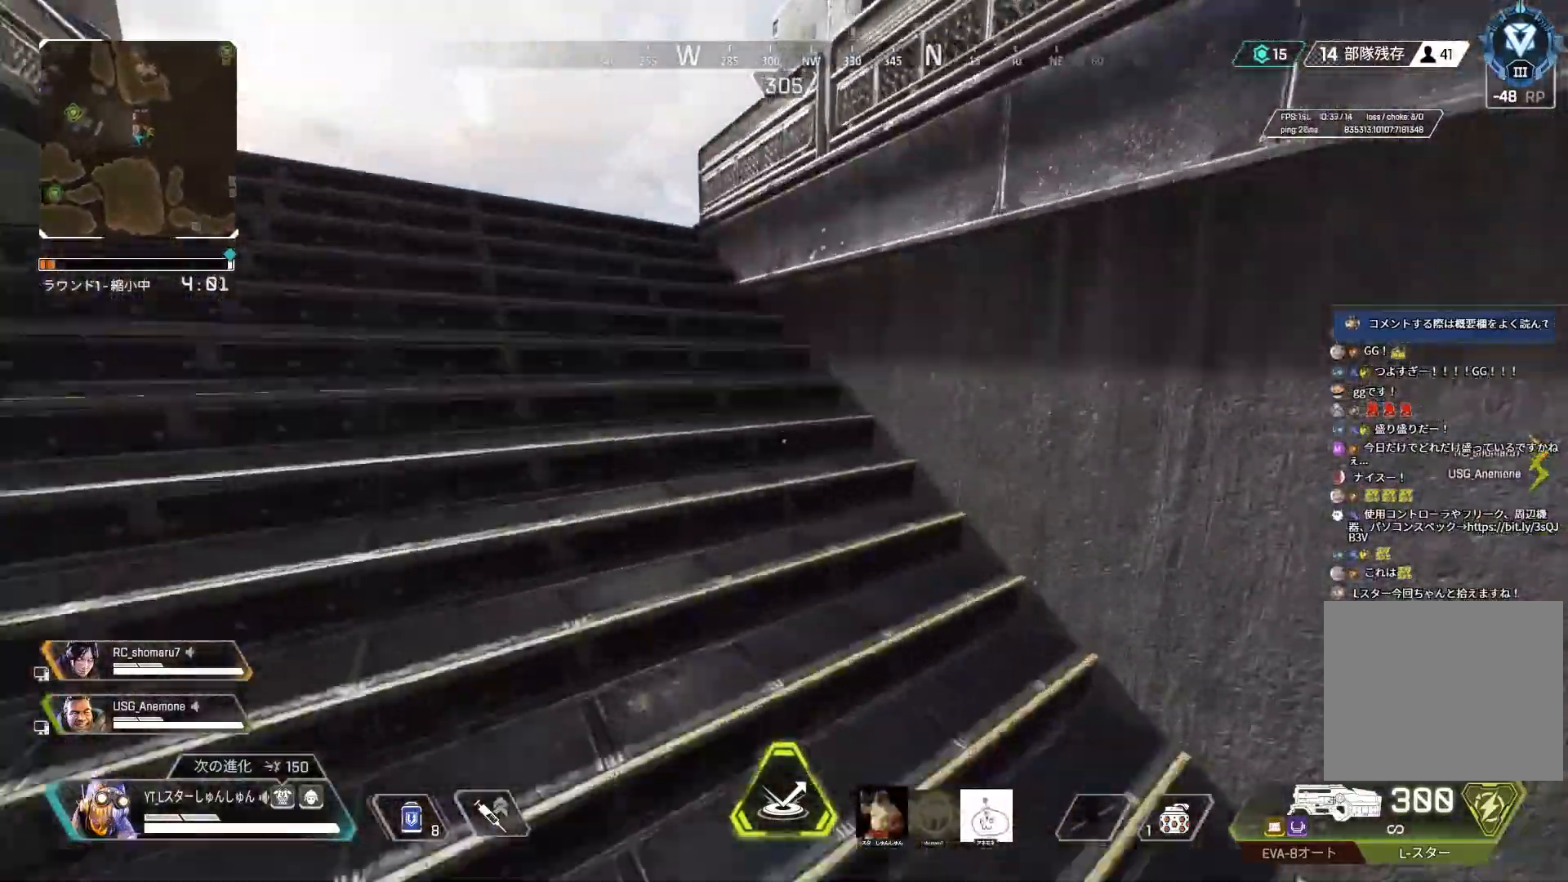
{"buttons": [], "left_stick": "up", "right_stick": "right", "events": [[283, "L1", "down"], [400, "L1", "up"]]}
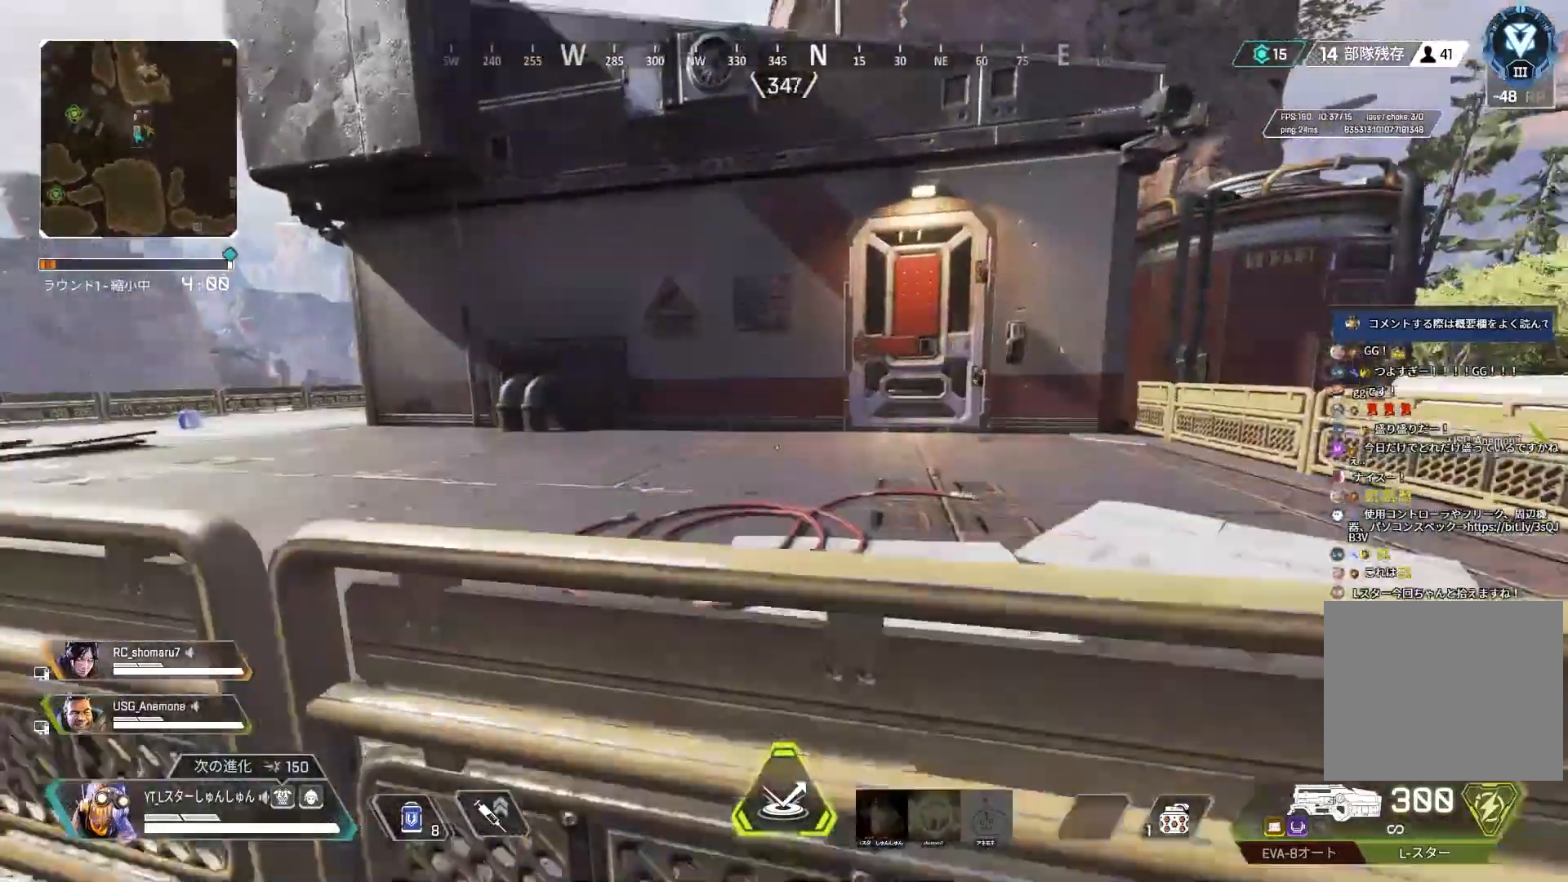
{"buttons": [], "left_stick": "up", "right_stick": "left", "events": [[67, "L3", "down"], [67, "right_stick", "center"], [350, "L3", "up"], [500, "right_stick", "left"]]}
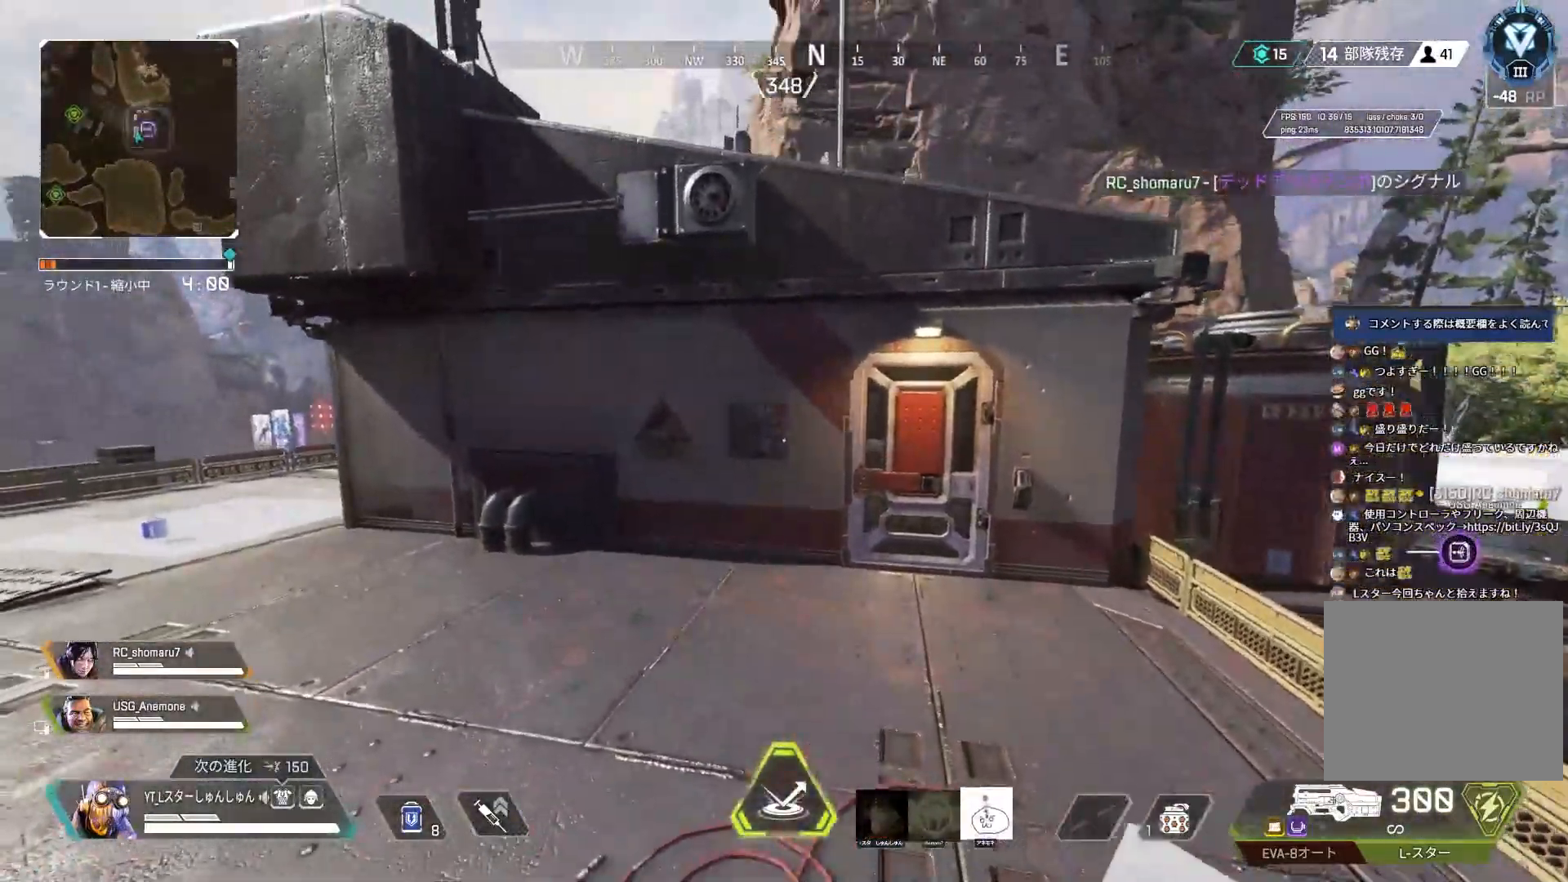
{"buttons": ["R2"], "left_stick": "up", "right_stick": "right", "events": [[167, "right_stick", "center"], [233, "right_stick", "right"], [500, "R2", "down"]]}
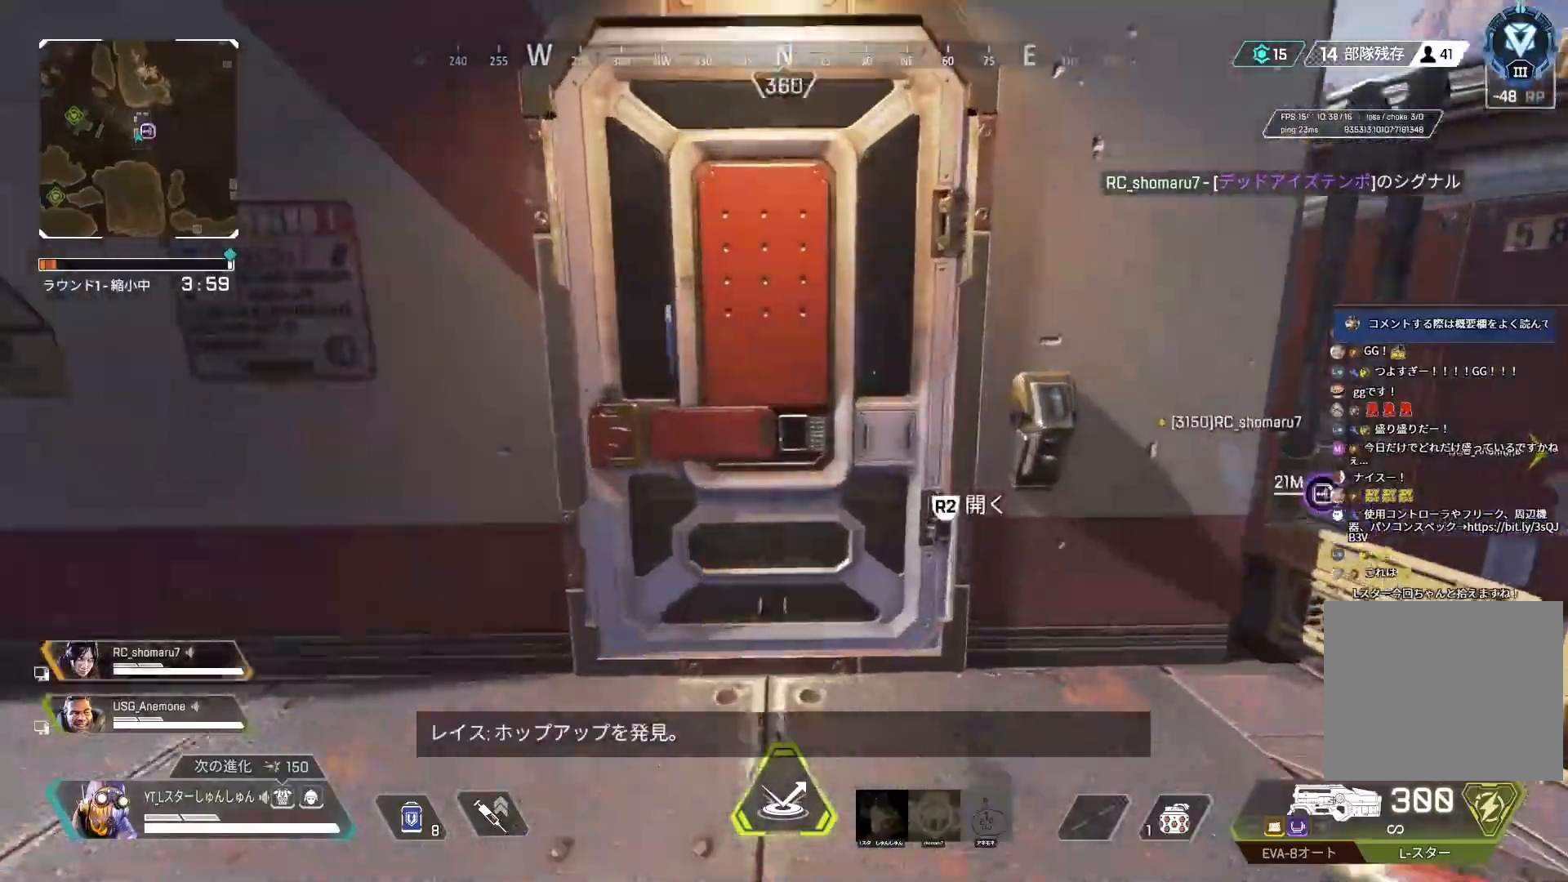
{"buttons": [], "left_stick": "up", "right_stick": "down", "events": [[50, "R2", "up"], [233, "right_stick", "left"], [467, "right_stick", "down"]]}
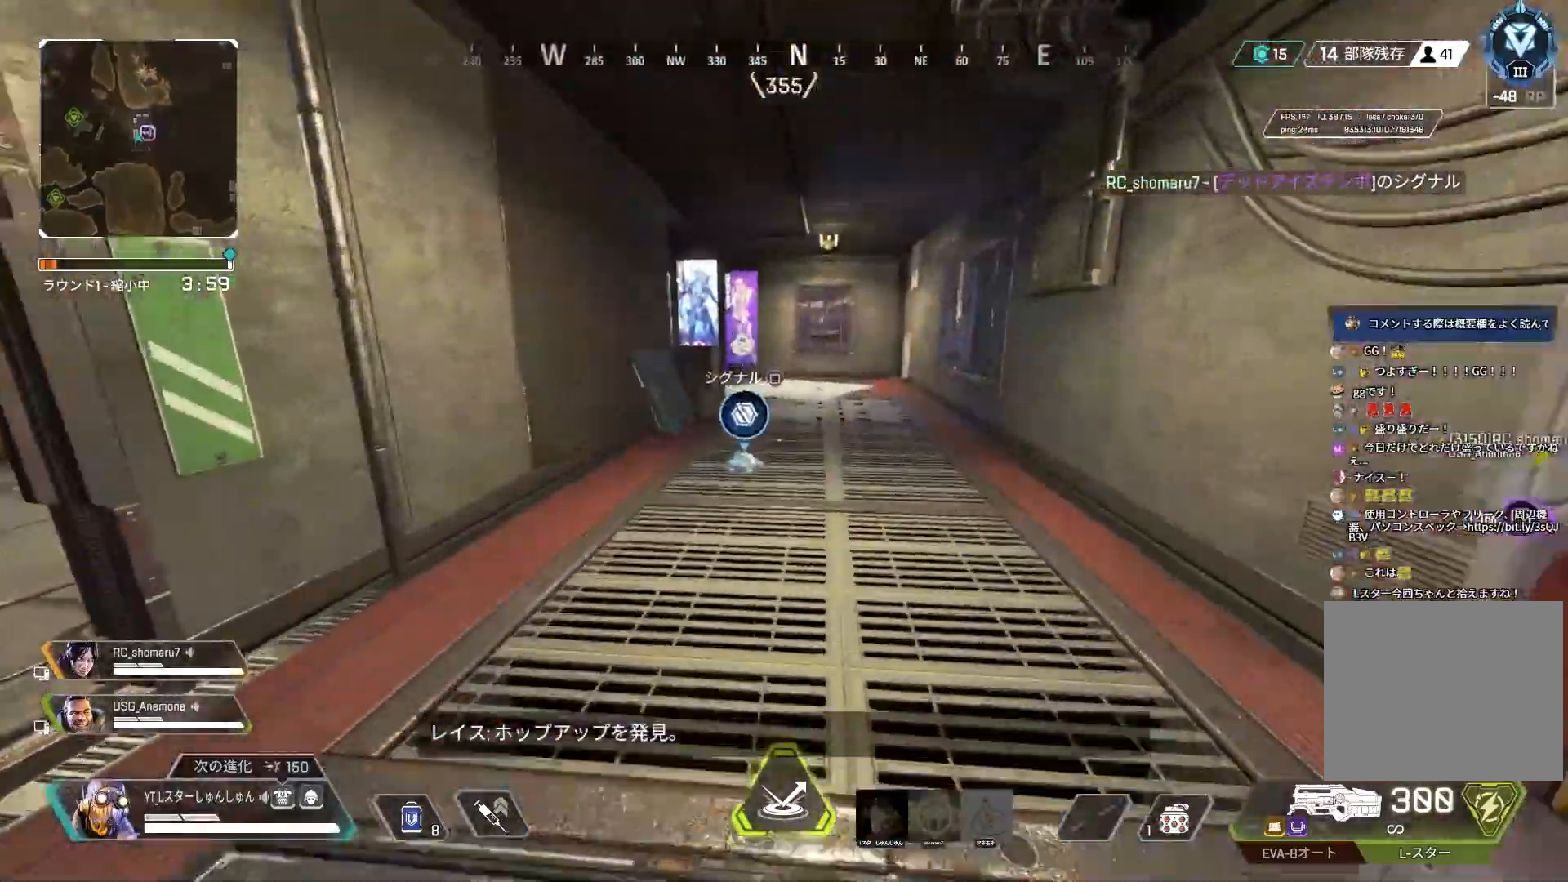
{"buttons": ["L3"], "left_stick": "up-left", "right_stick": "left", "events": [[100, "right_stick", "left"], [150, "left_stick", "up-left"], [500, "L3", "down"]]}
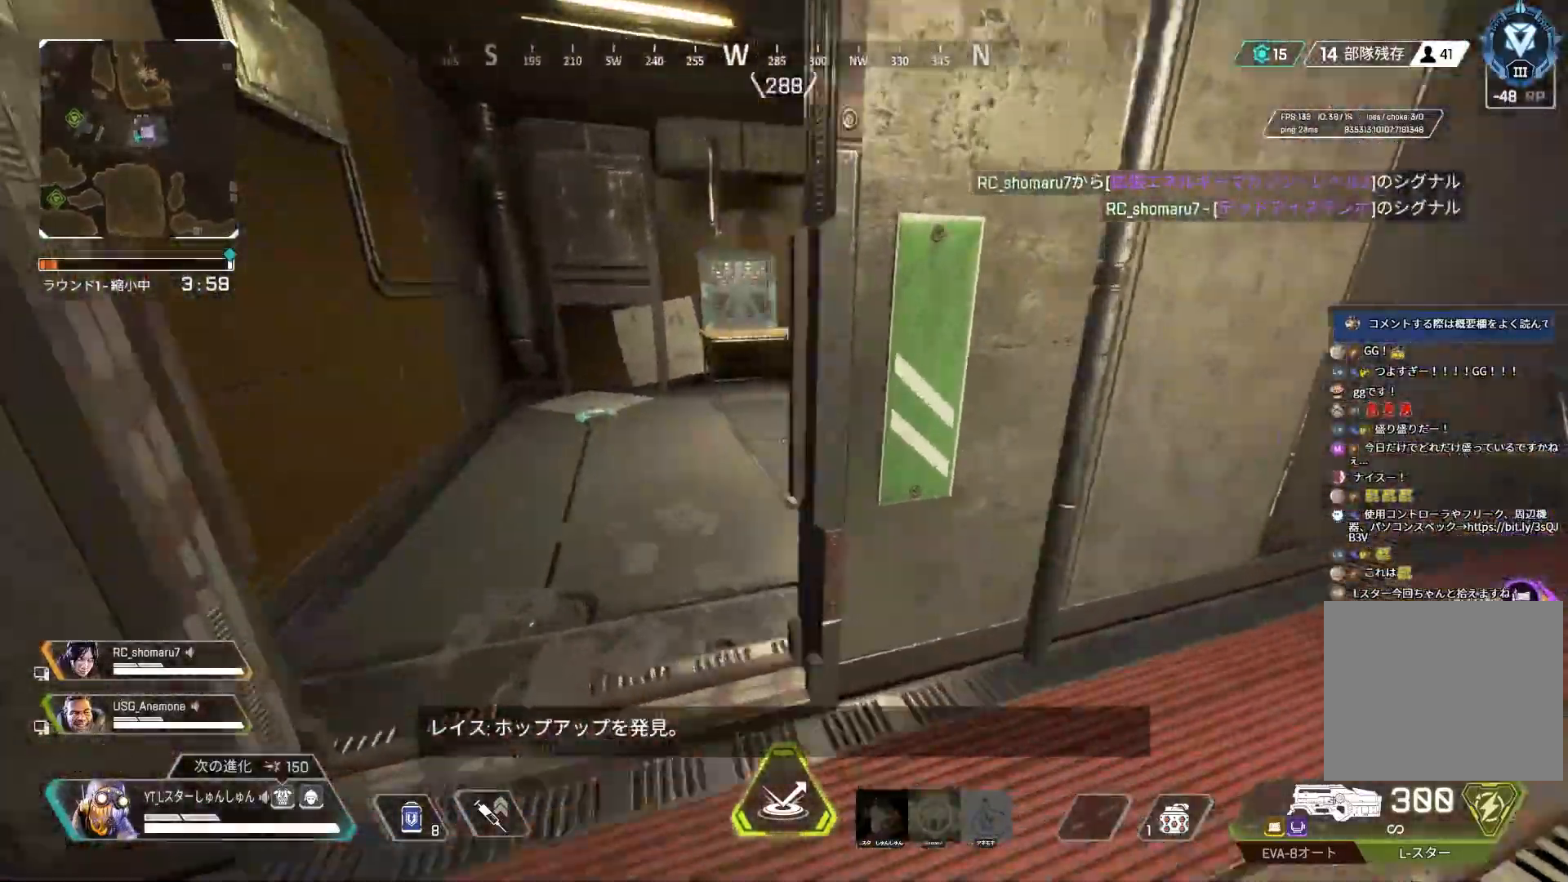
{"buttons": [], "left_stick": "up-right", "right_stick": "right", "events": [[83, "right_stick", "center"], [117, "L3", "up"], [133, "right_stick", "right"], [217, "left_stick", "right"], [383, "left_stick", "up-right"]]}
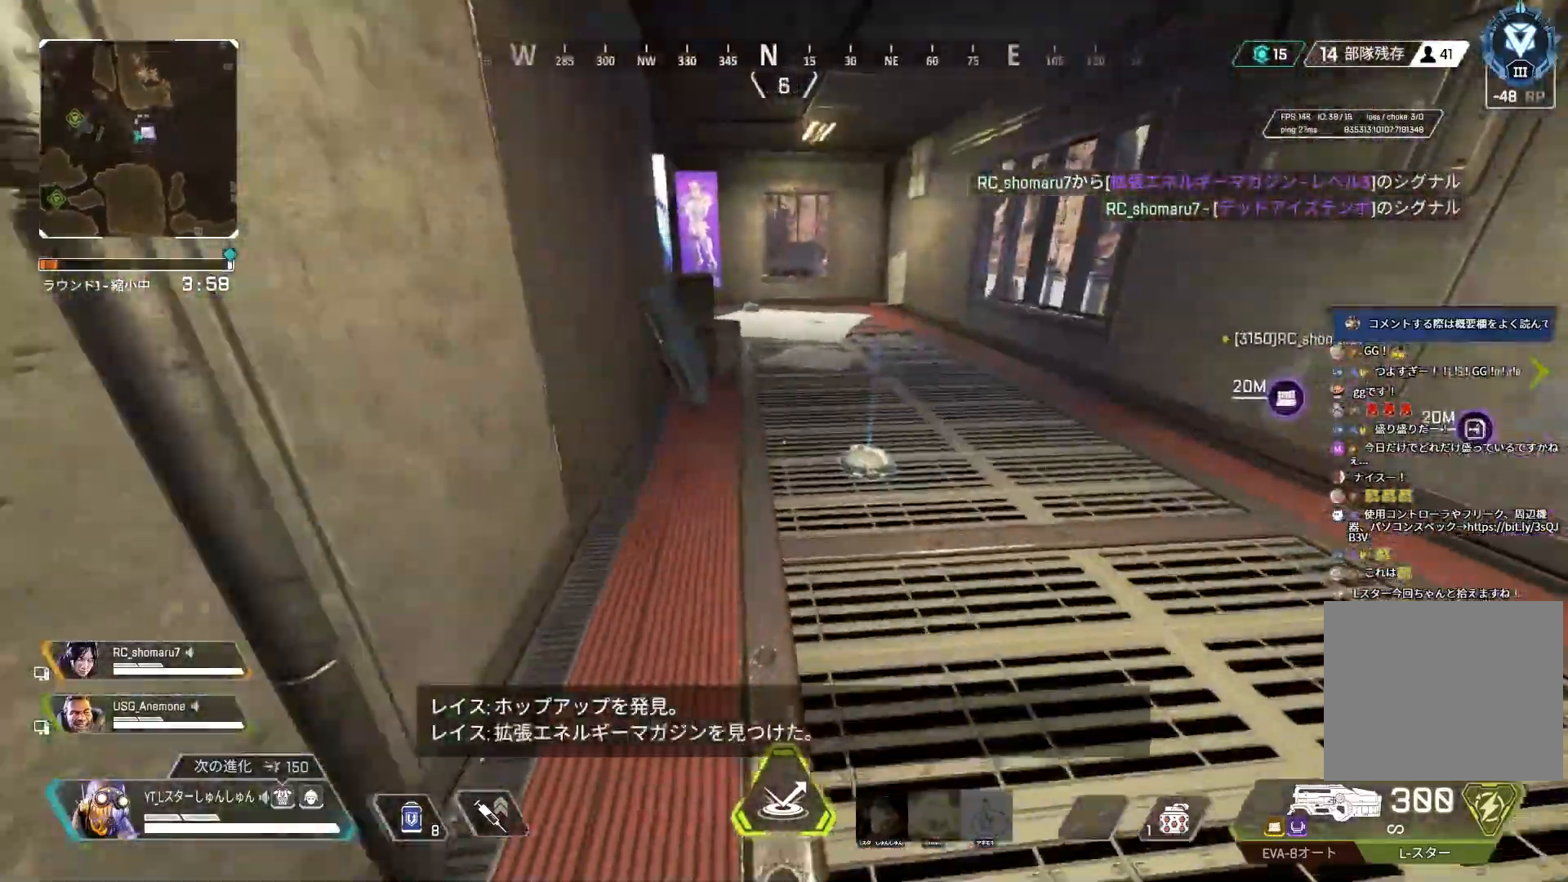
{"buttons": ["R3"], "left_stick": "up", "right_stick": "left", "events": [[17, "L3", "down"], [17, "left_stick", "up"], [83, "R2", "down"], [133, "L3", "up"], [167, "R2", "up"], [217, "right_stick", "center"], [233, "R2", "down"], [333, "R2", "up"], [350, "right_stick", "left"], [450, "R3", "down"]]}
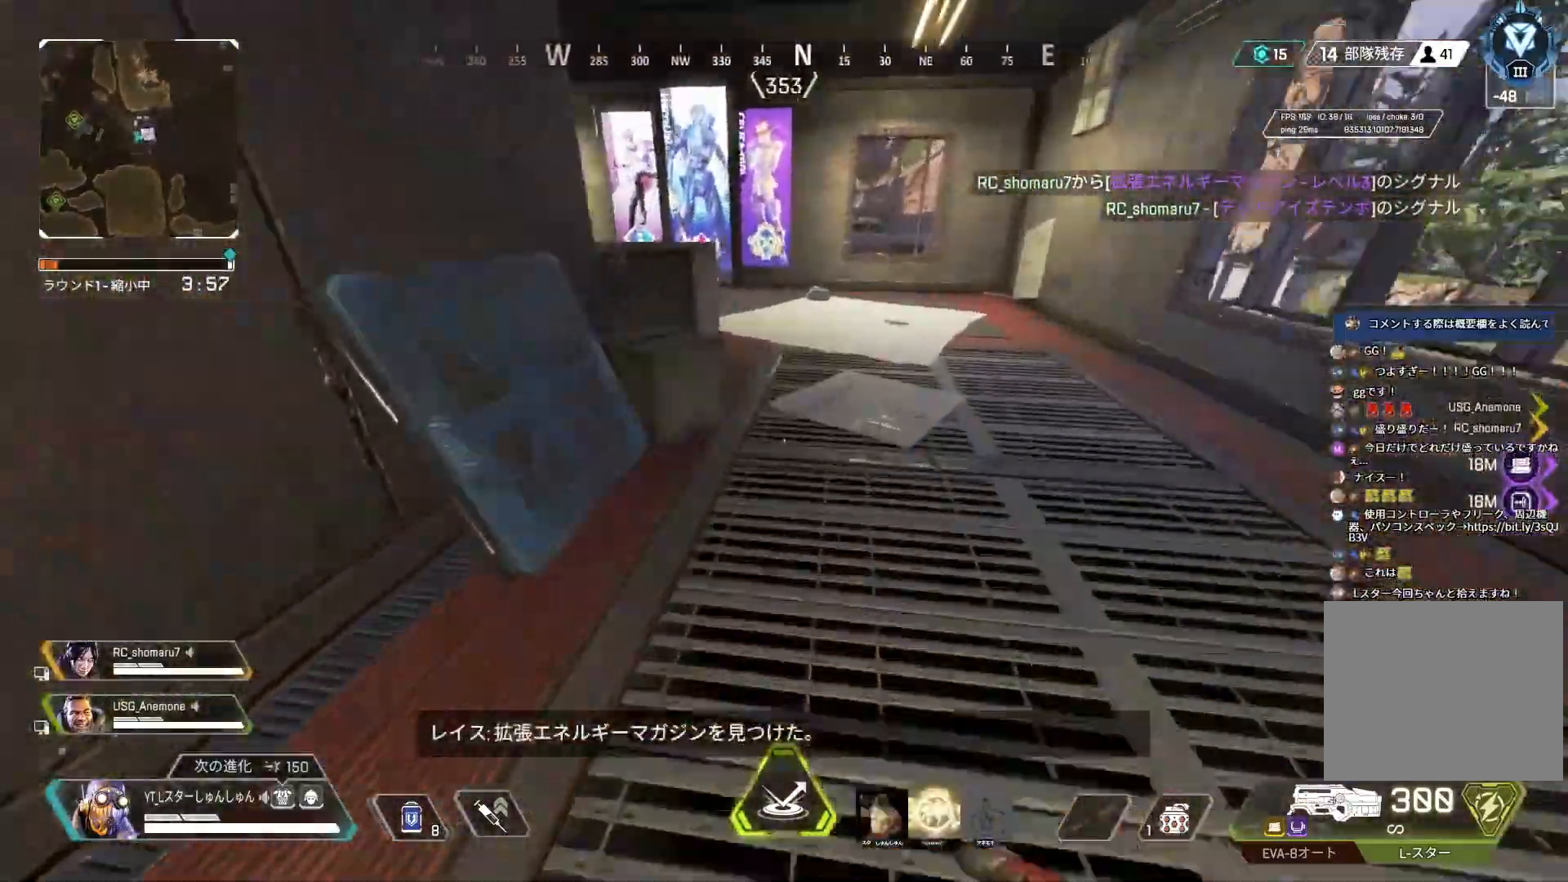
{"buttons": [], "left_stick": "left", "right_stick": "left", "events": [[17, "right_stick", "center"], [183, "R3", "up"], [183, "right_stick", "left"], [217, "L1", "down"], [217, "left_stick", "up-left"], [233, "R3", "down"], [267, "L1", "up"], [317, "R3", "up"], [367, "left_stick", "left"]]}
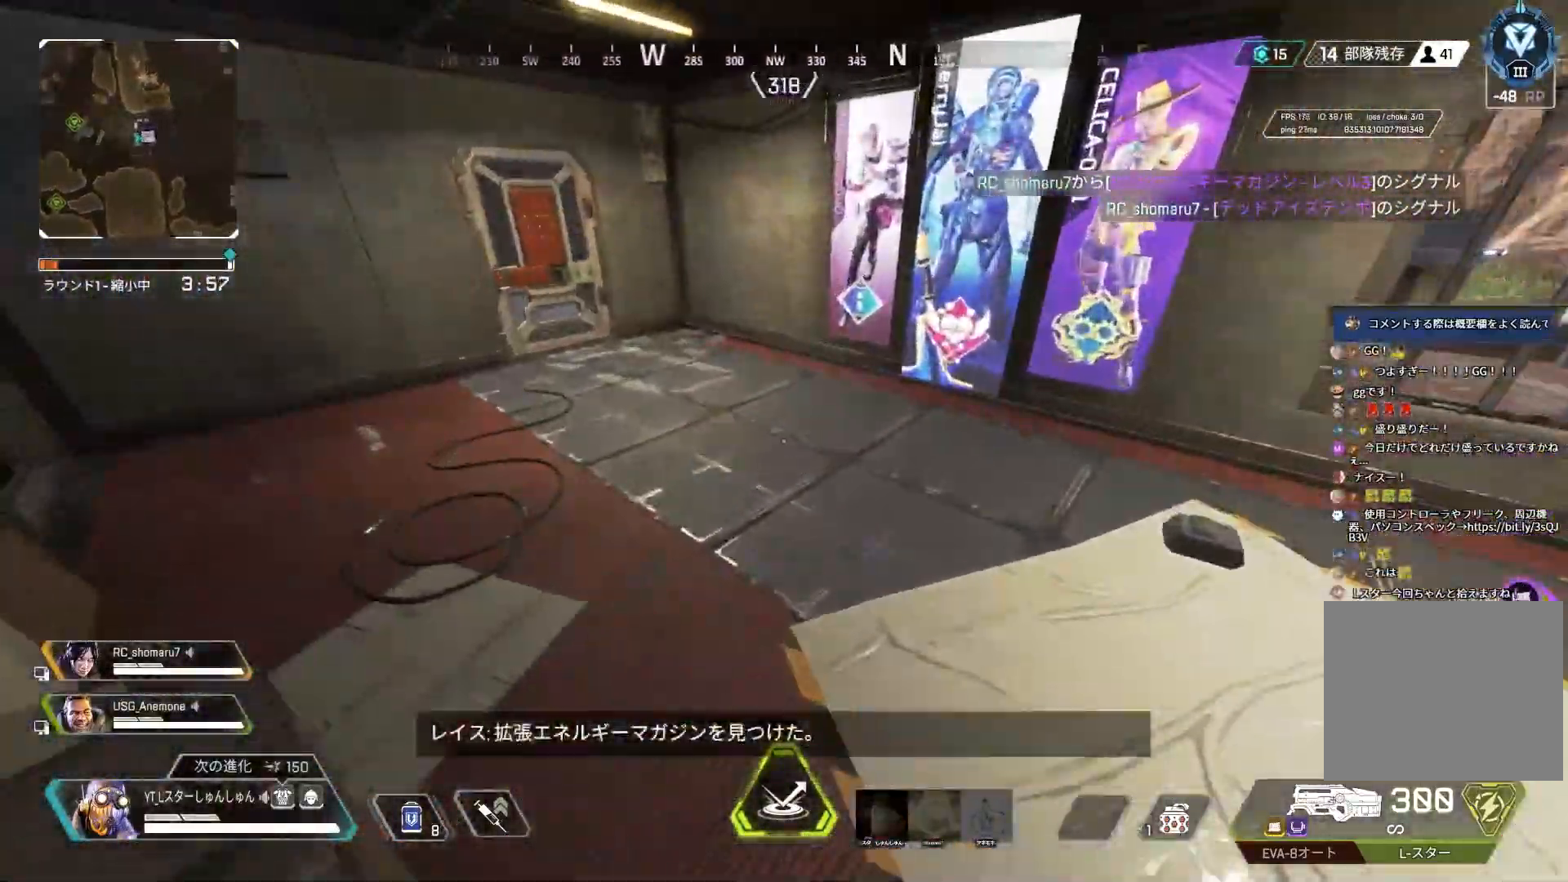
{"buttons": [], "left_stick": "up", "right_stick": "left", "events": [[100, "L3", "down"], [167, "L3", "up"], [167, "left_stick", "up"], [283, "L3", "down"], [467, "L3", "up"]]}
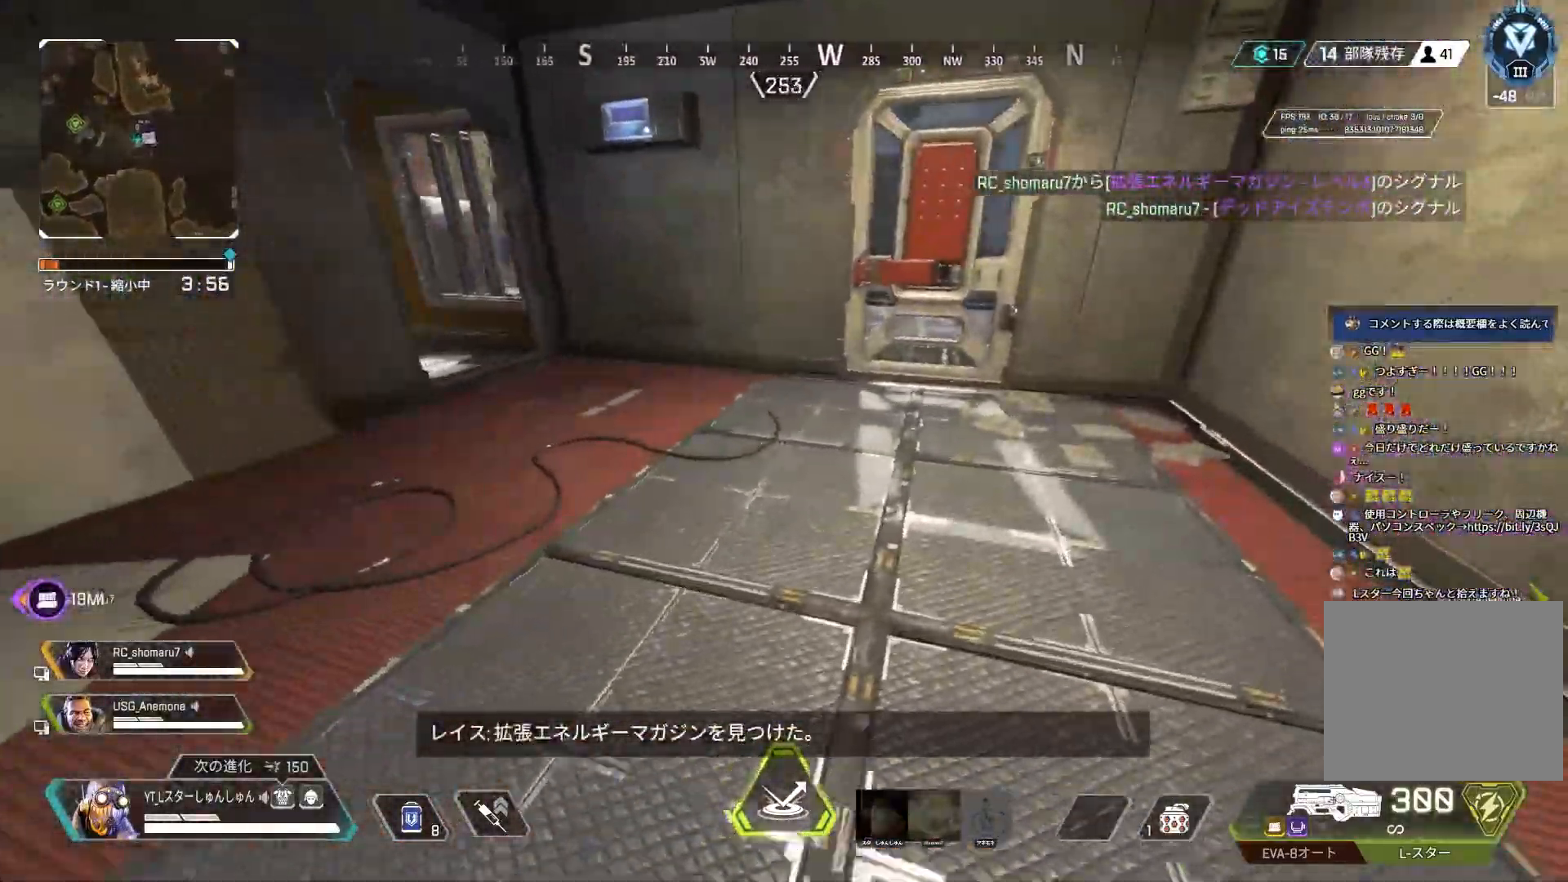
{"buttons": [], "left_stick": "up", "right_stick": "left", "events": [[300, "L1", "down"], [383, "L1", "up"], [417, "R2", "down"], [483, "R2", "up"]]}
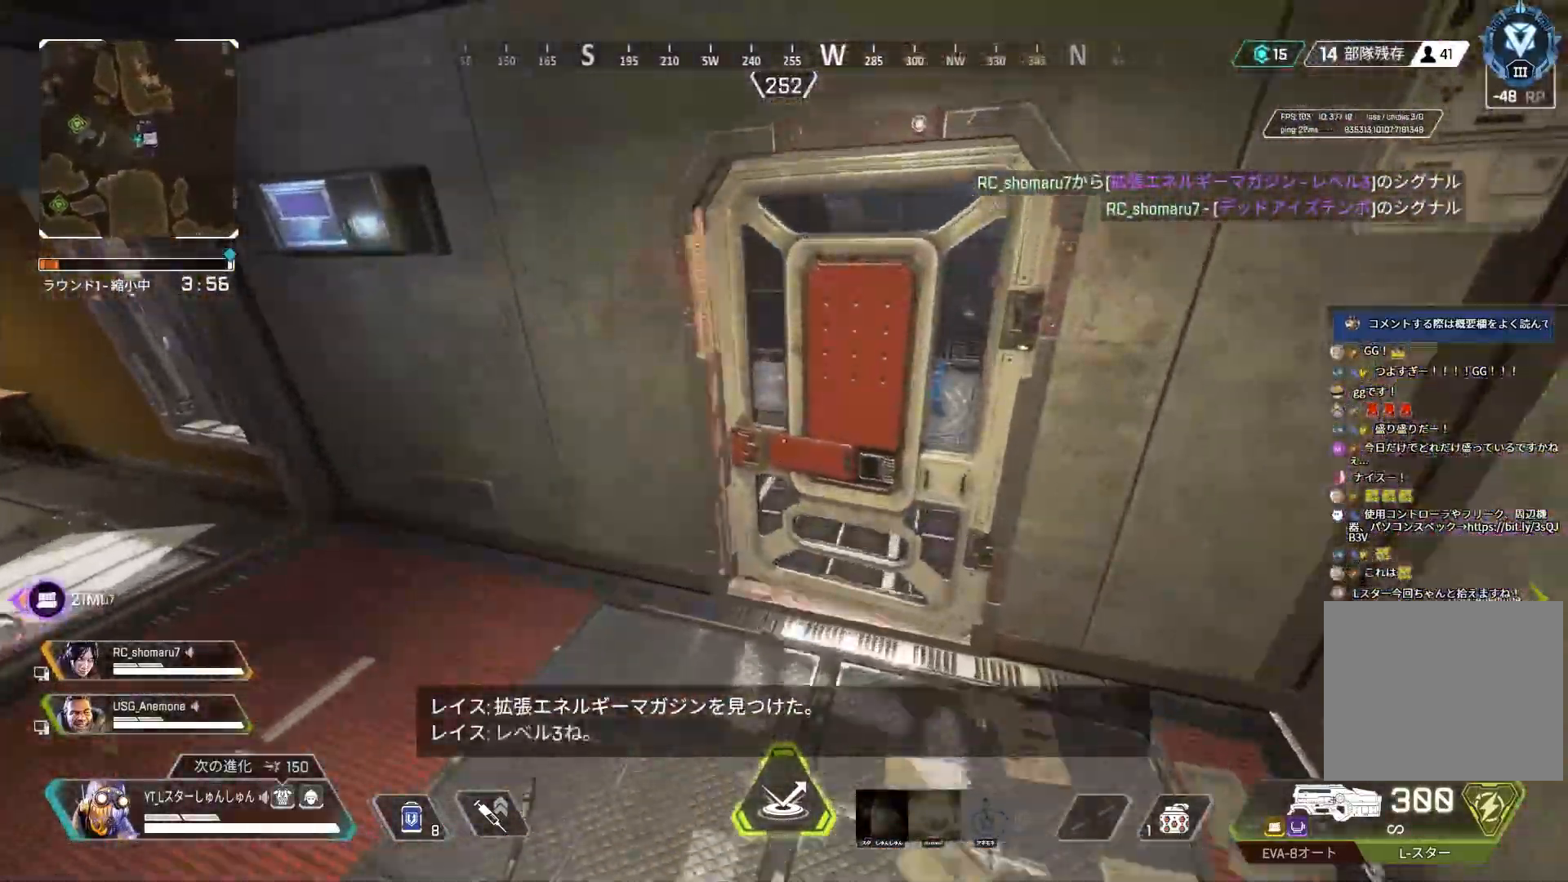
{"buttons": [], "left_stick": "up", "right_stick": "center", "events": [[67, "R2", "down"], [133, "R2", "up"], [300, "right_stick", "center"]]}
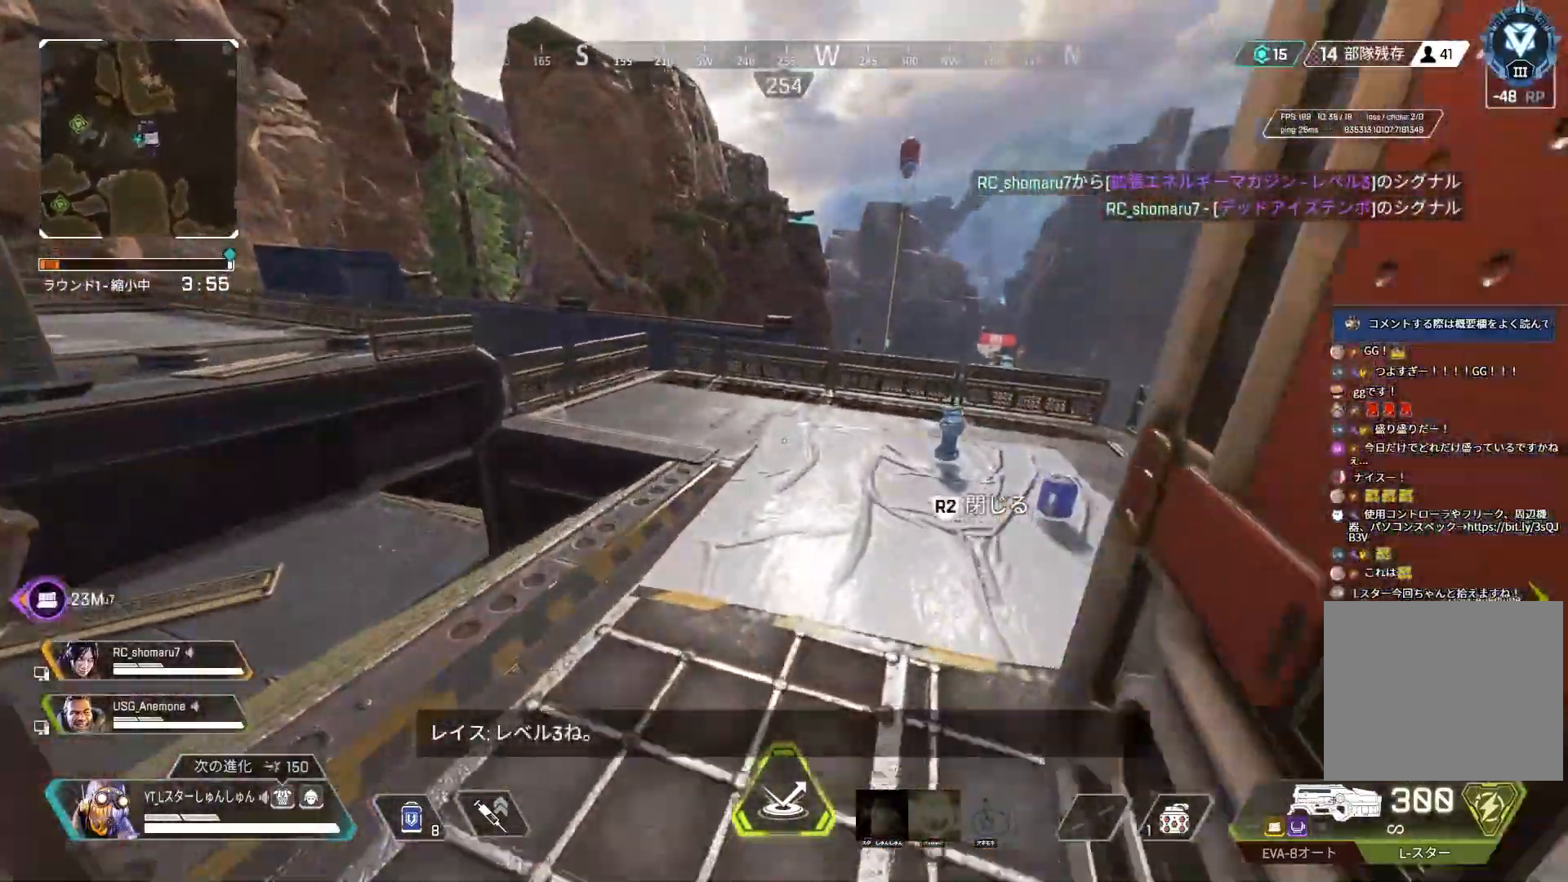
{"buttons": [], "left_stick": "up-right", "right_stick": "down-right", "events": [[167, "right_stick", "right"], [233, "left_stick", "up-right"], [367, "right_stick", "down-right"]]}
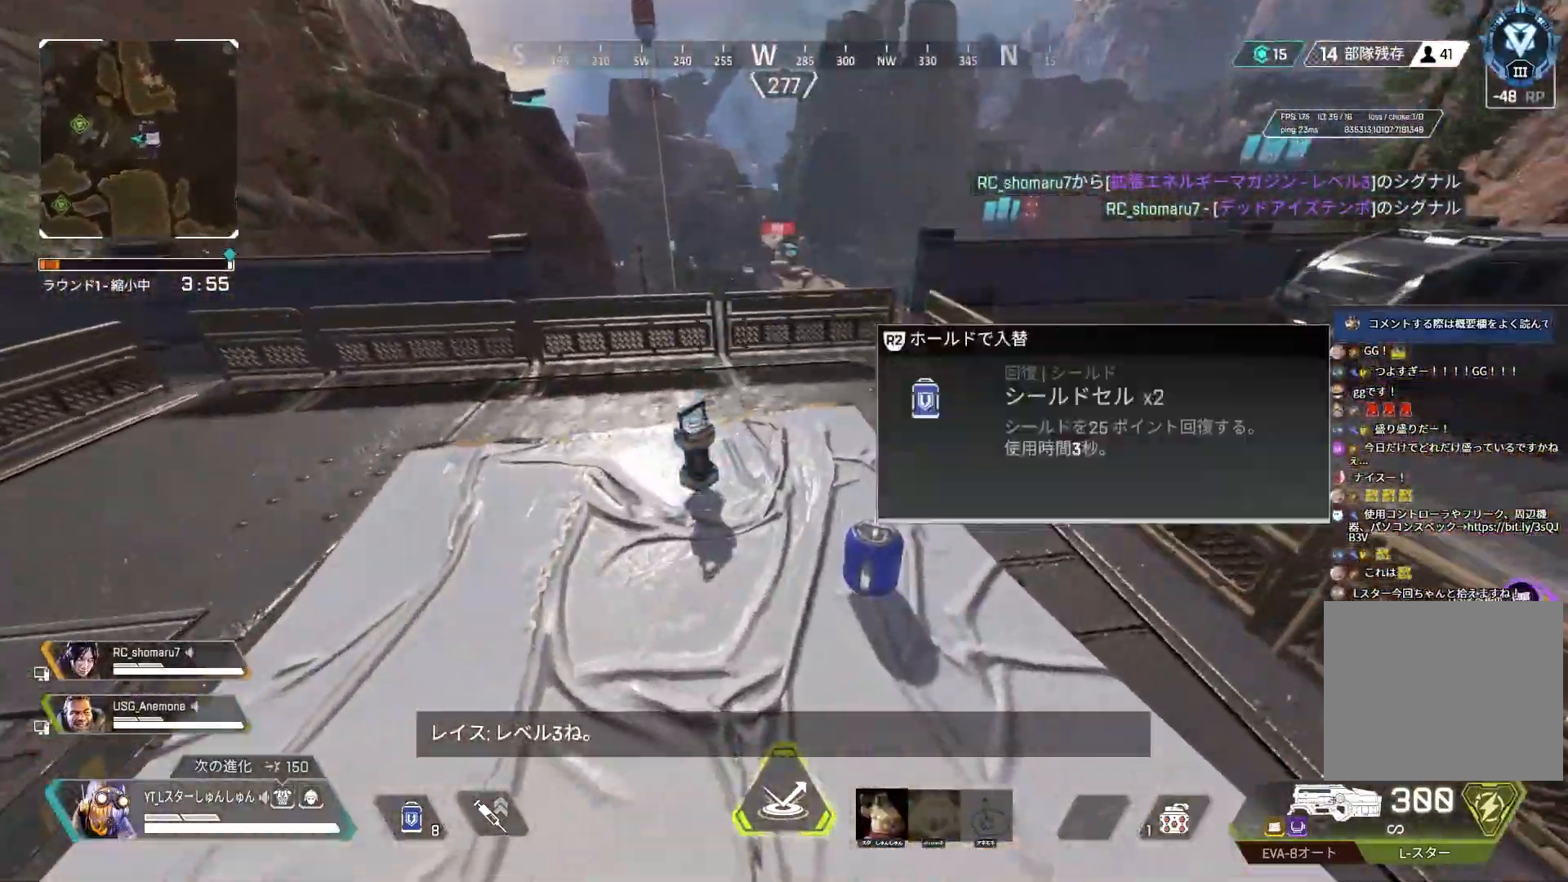
{"buttons": [], "left_stick": "up-left", "right_stick": "up", "events": [[133, "left_stick", "up-left"], [167, "right_stick", "left"], [183, "R2", "down"], [267, "R2", "up"], [333, "R2", "down"], [400, "right_stick", "up"], [433, "R2", "up"]]}
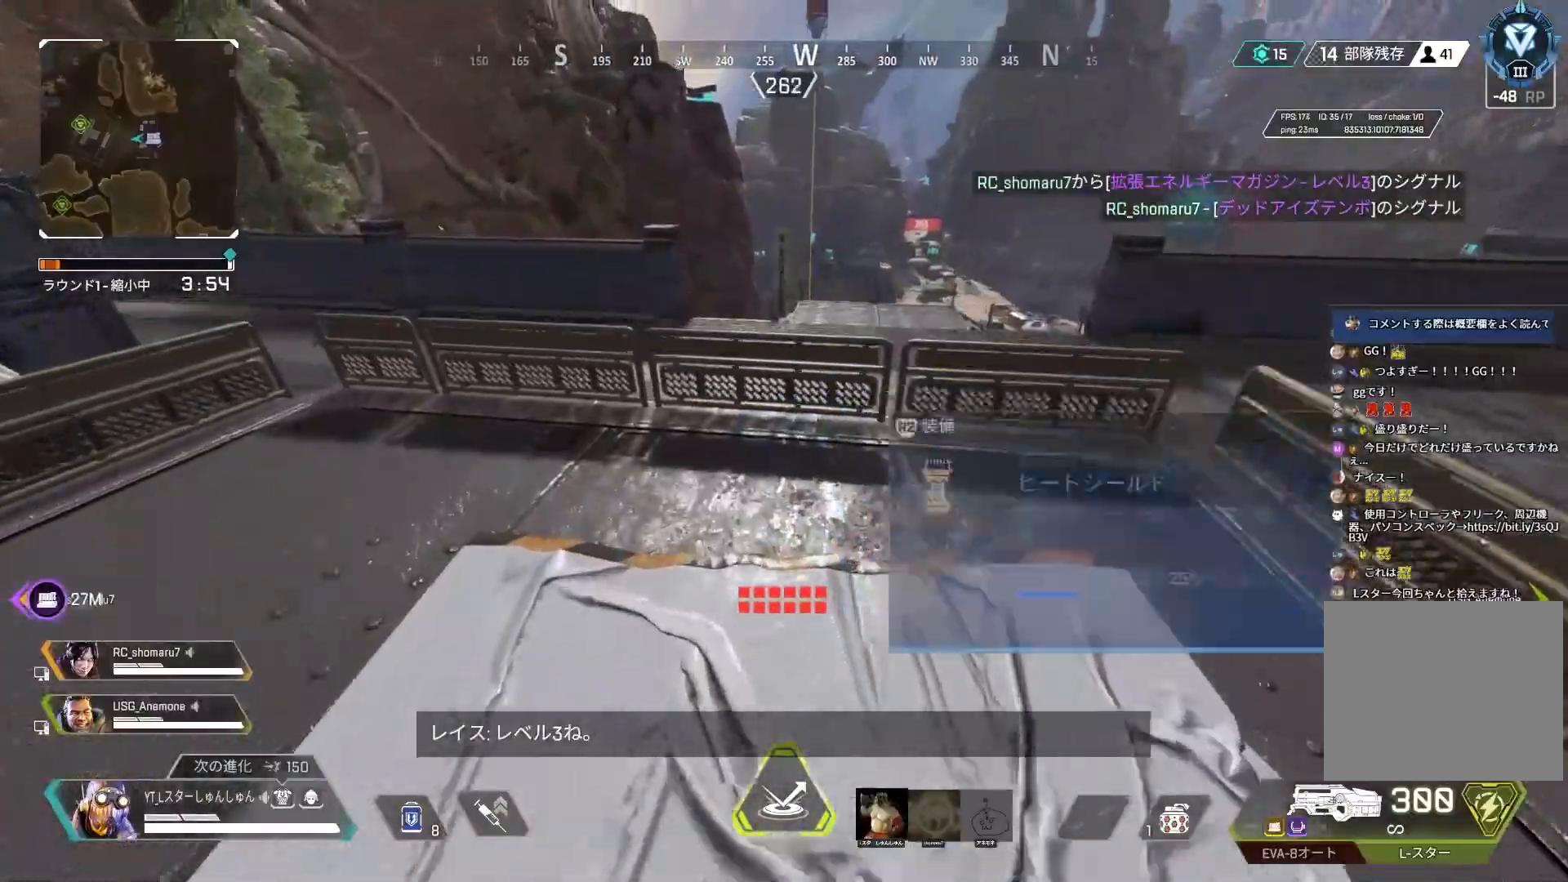
{"buttons": [], "left_stick": "down-right", "right_stick": "center", "events": [[33, "L1", "down"], [83, "left_stick", "up-right"], [100, "right_stick", "center"], [117, "L1", "up"], [217, "left_stick", "down-right"]]}
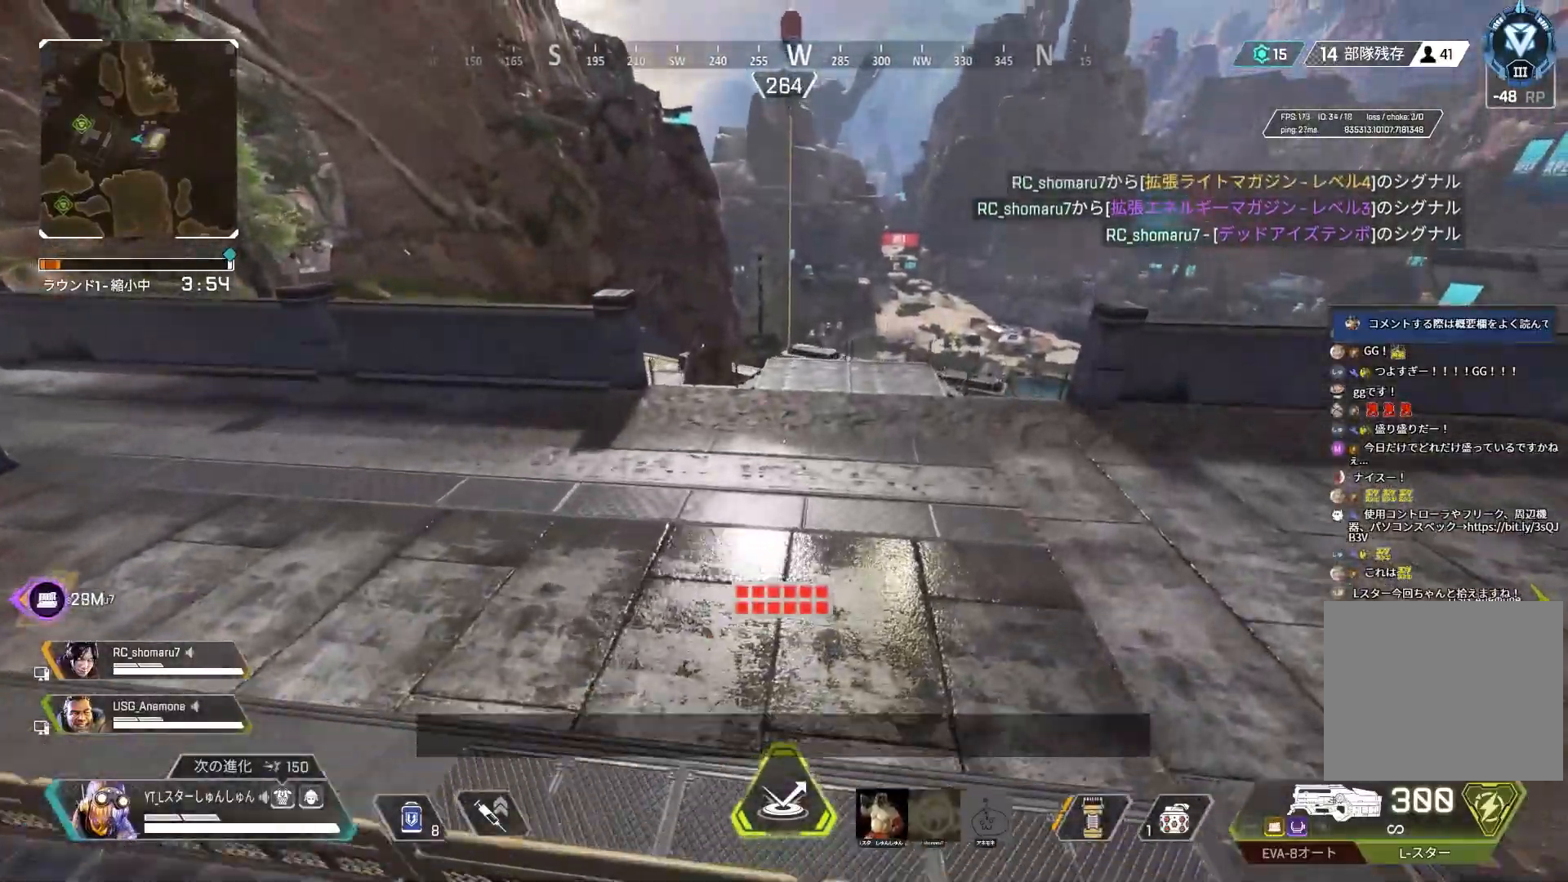
{"buttons": [], "left_stick": "up-left", "right_stick": "left", "events": [[83, "right_stick", "left"], [100, "left_stick", "down-left"], [167, "left_stick", "left"], [283, "left_stick", "up-left"], [333, "L3", "down"], [483, "L3", "up"]]}
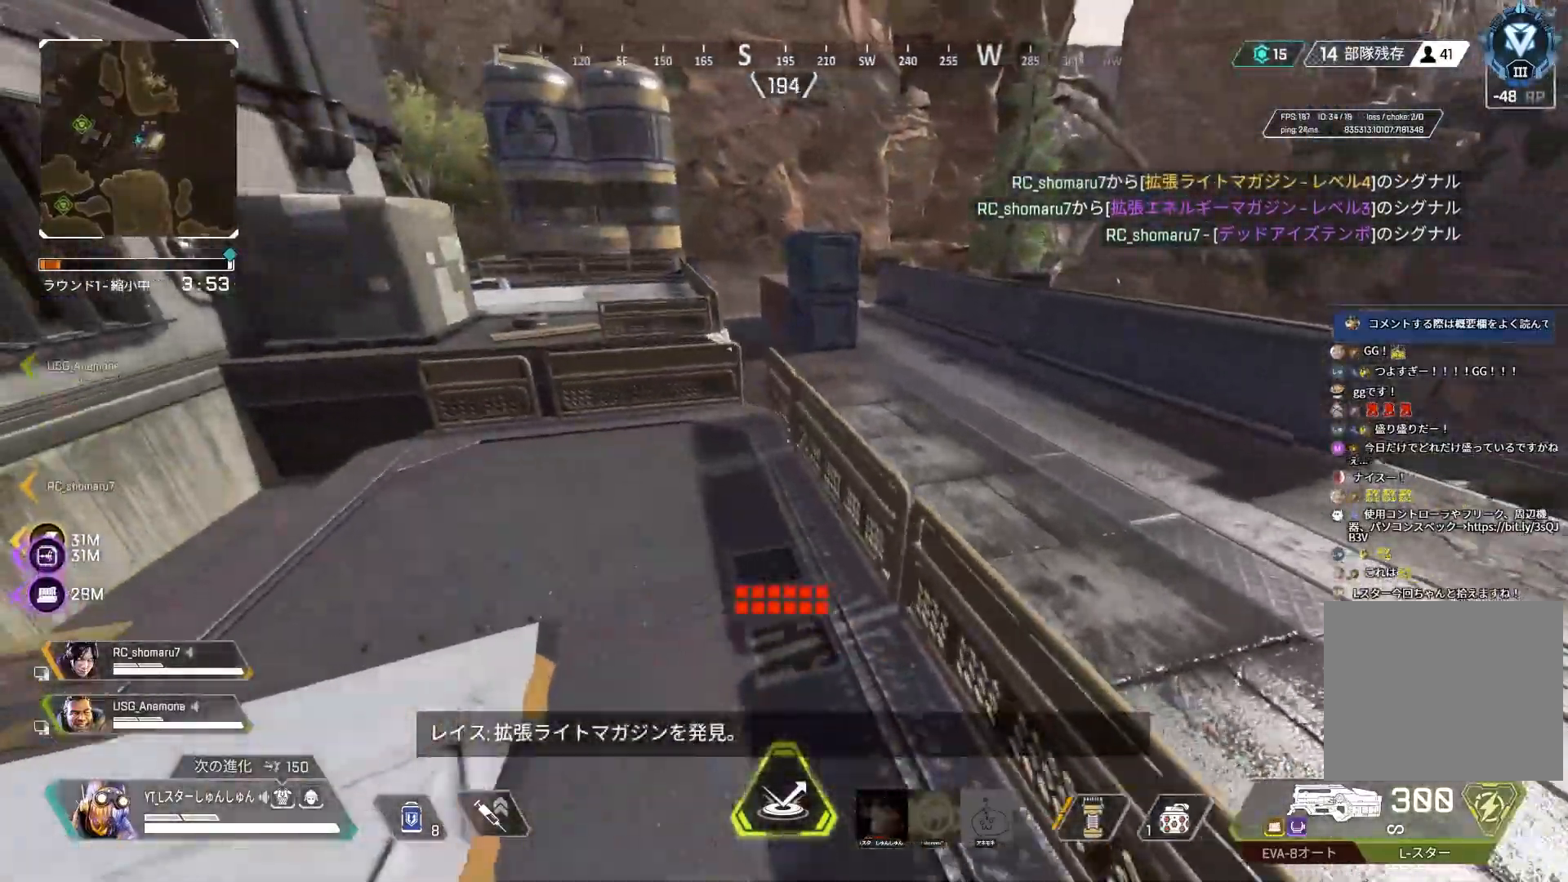
{"buttons": [], "left_stick": "down-left", "right_stick": "left", "events": [[150, "L1", "down"], [217, "L1", "up"], [300, "left_stick", "down-left"]]}
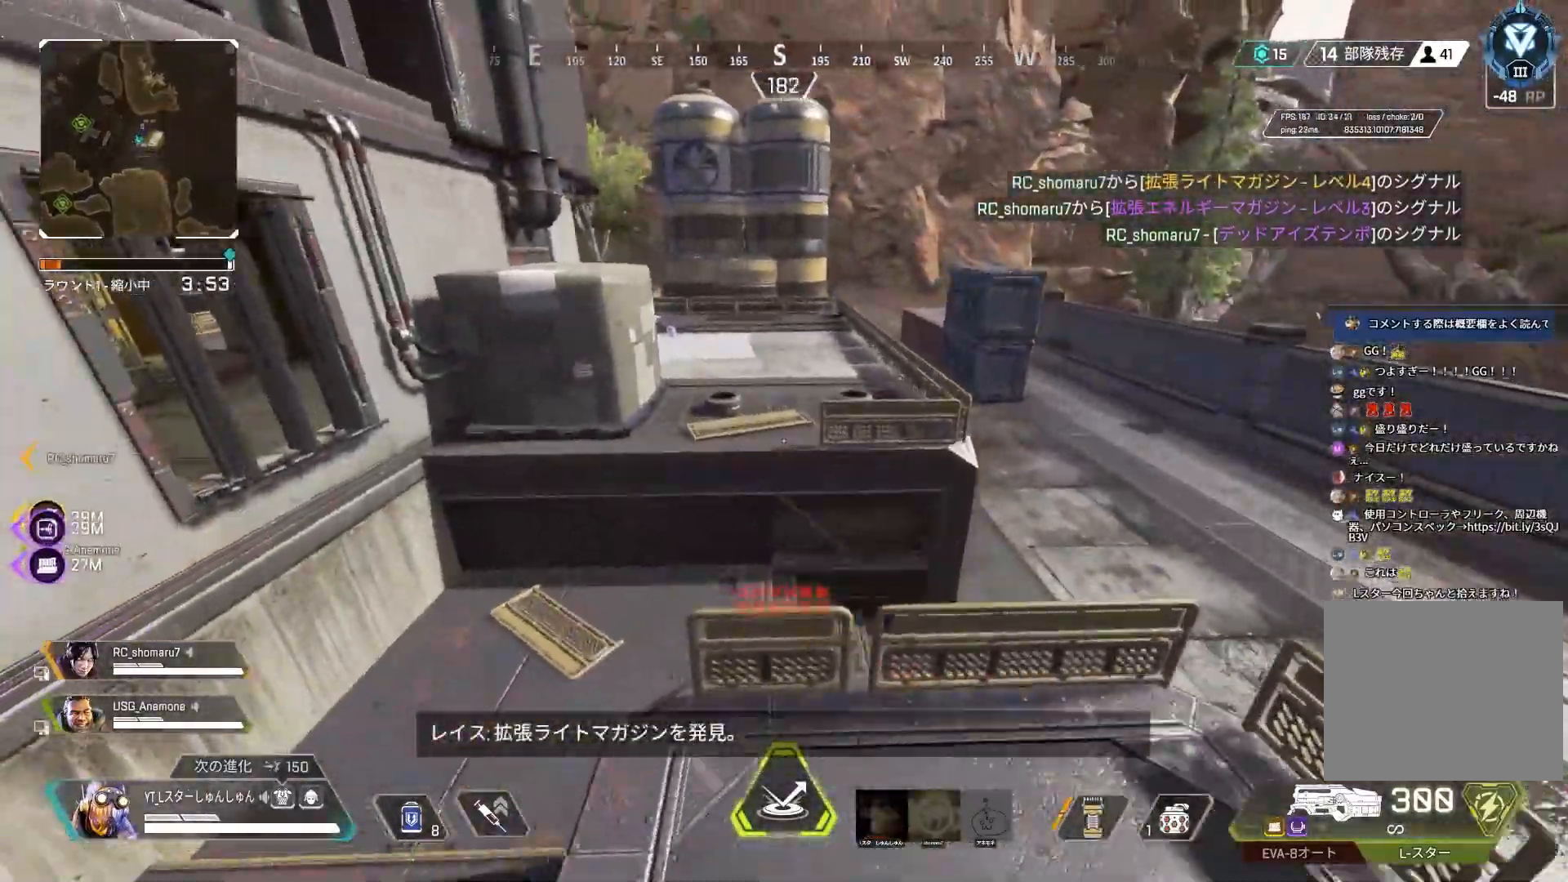
{"buttons": [], "left_stick": "up-left", "right_stick": "left", "events": [[217, "left_stick", "up-left"], [283, "L3", "down"], [400, "L3", "up"]]}
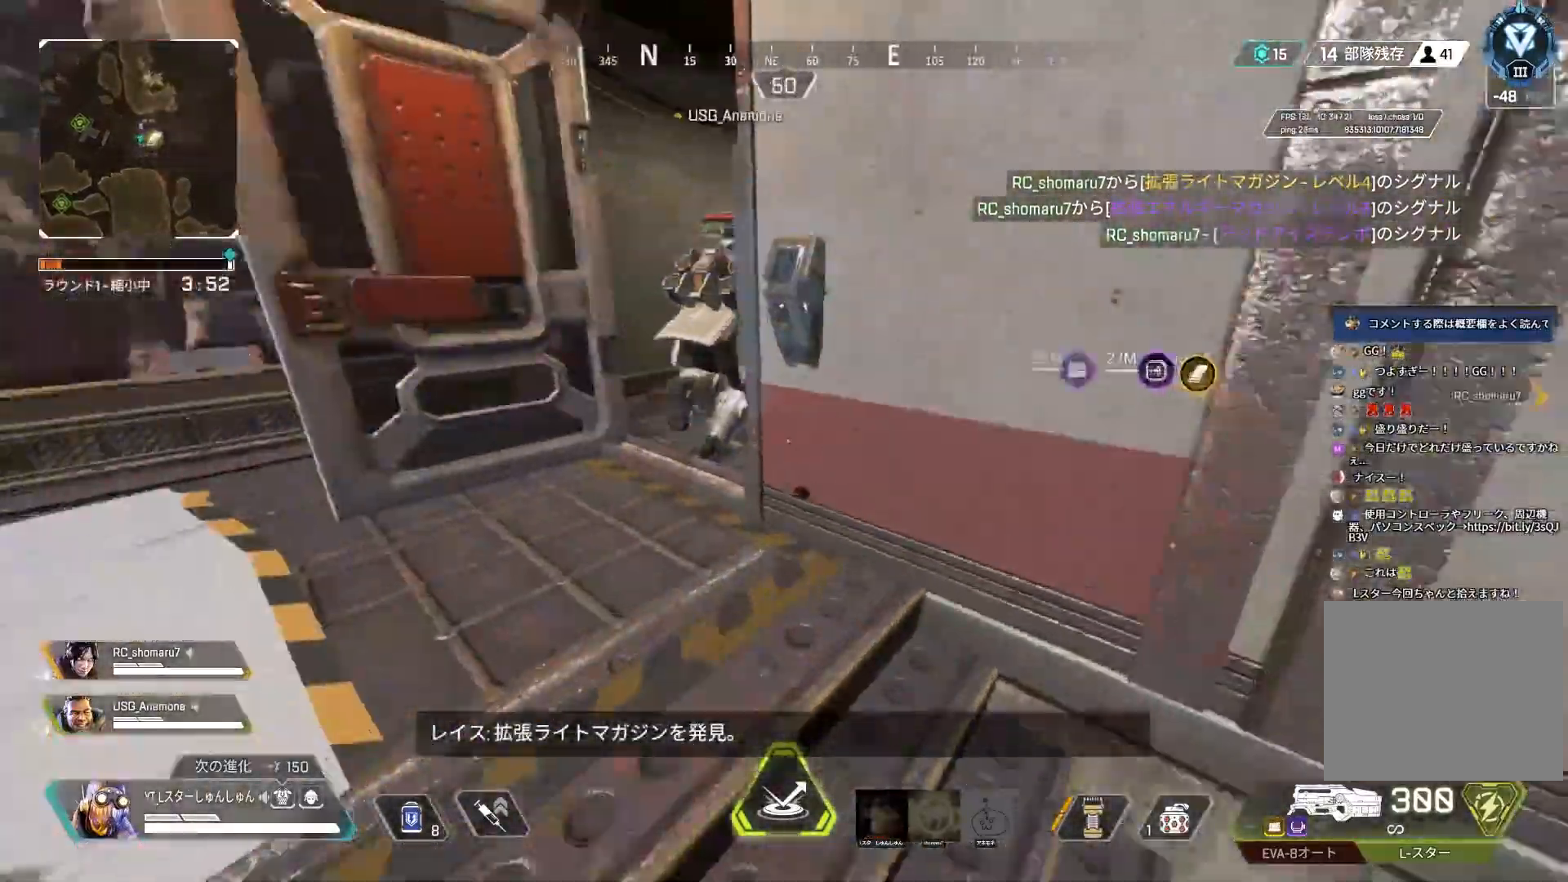
{"buttons": [], "left_stick": "up-left", "right_stick": "center", "events": [[500, "right_stick", "center"]]}
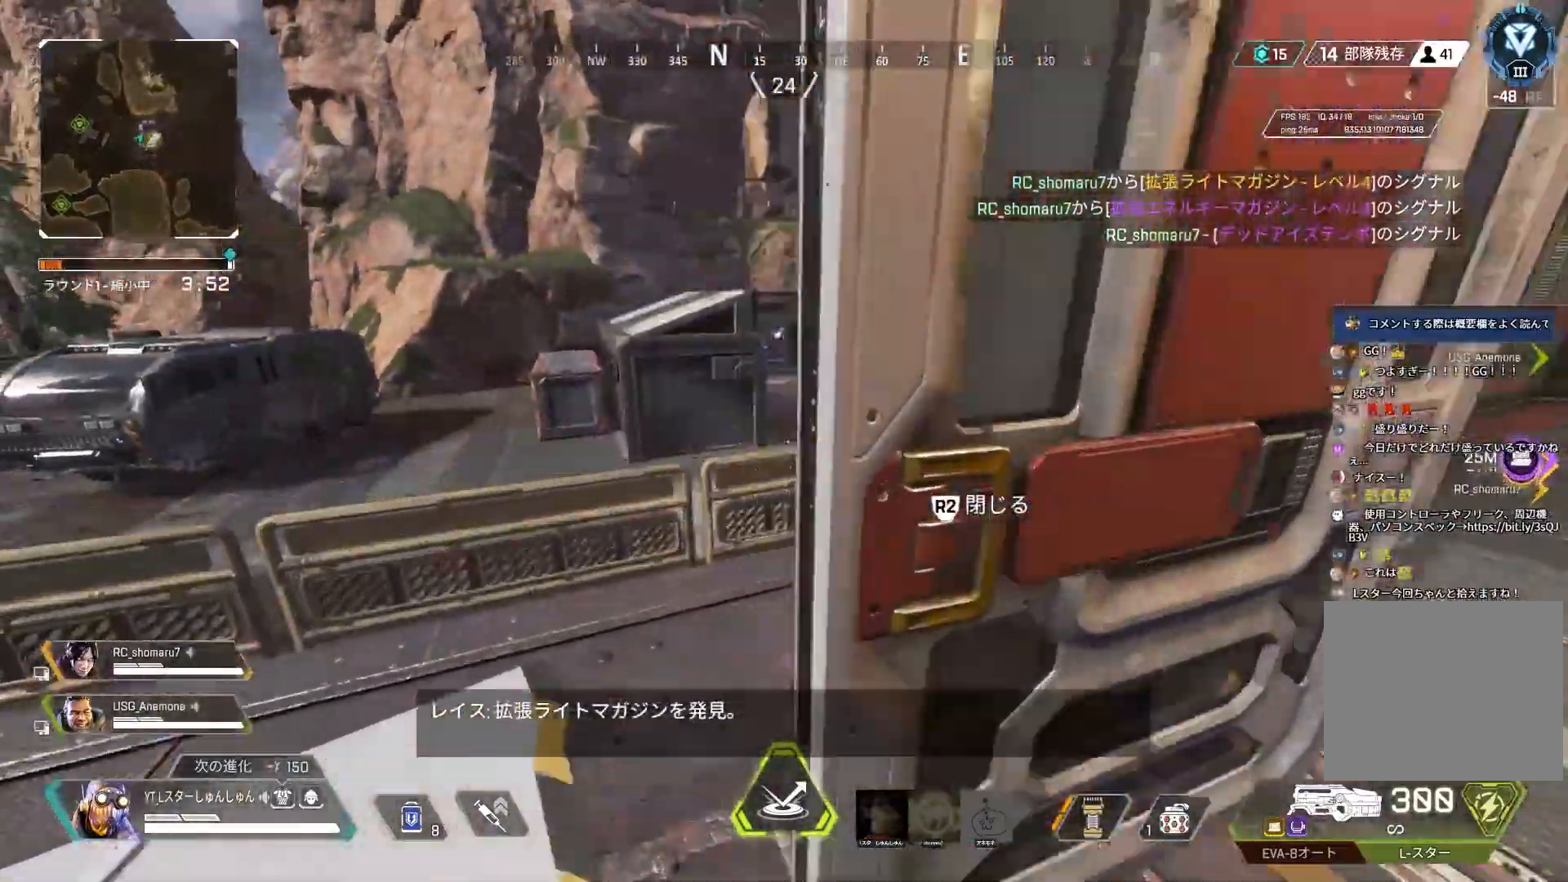
{"buttons": ["L1"], "left_stick": "up", "right_stick": "right", "events": [[283, "left_stick", "up"], [300, "right_stick", "right"], [450, "L1", "down"]]}
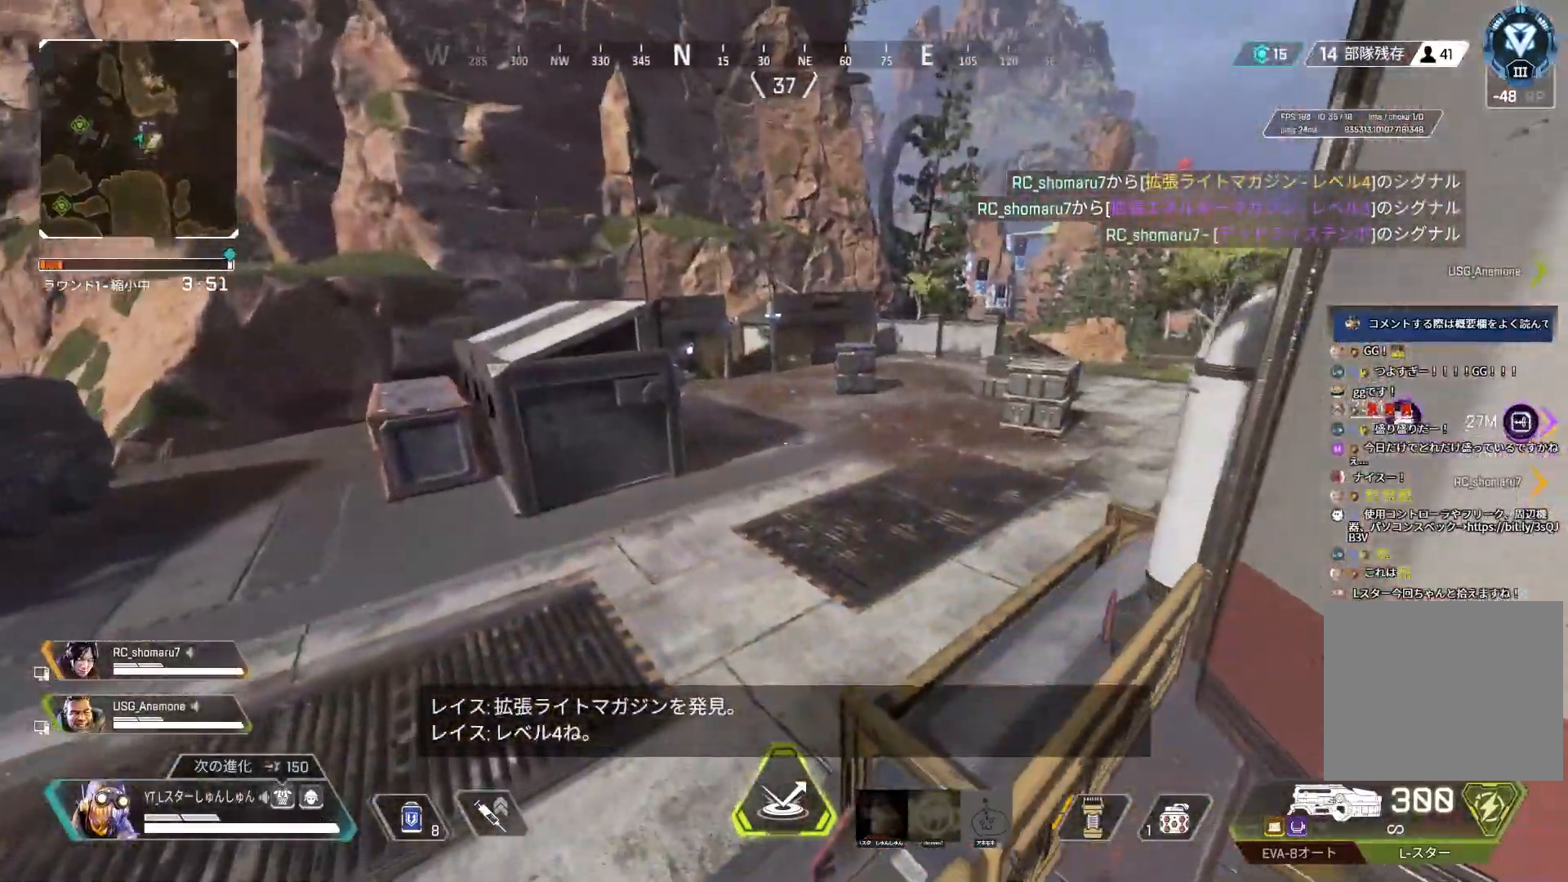
{"buttons": [], "left_stick": "up", "right_stick": "right", "events": [[67, "L1", "up"], [350, "L1", "down"], [483, "L1", "up"]]}
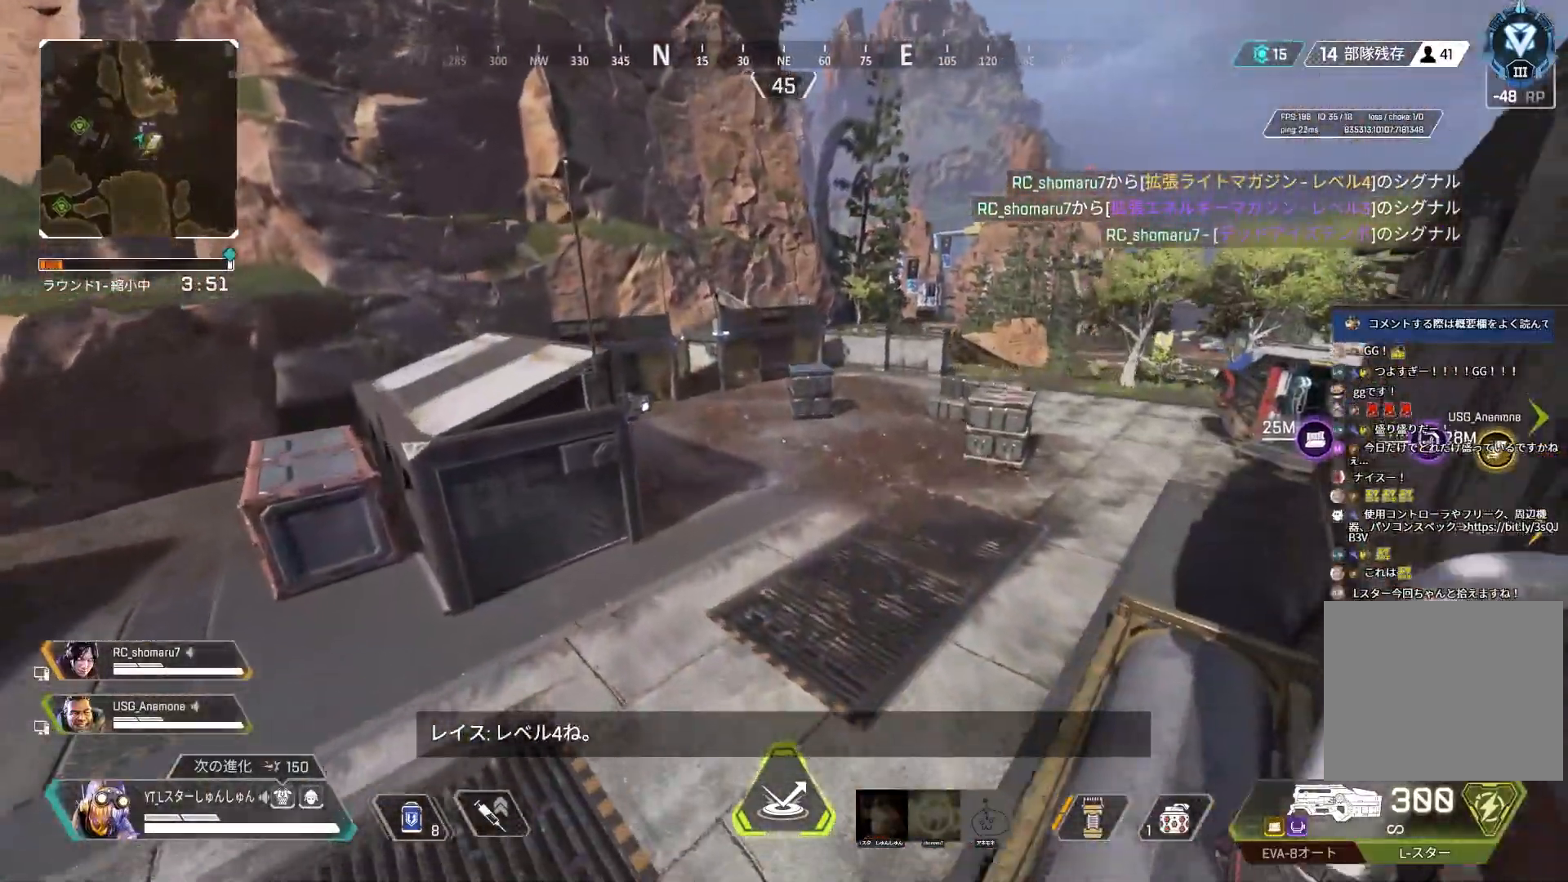
{"buttons": [], "left_stick": "up-right", "right_stick": "center", "events": [[100, "left_stick", "up-right"], [483, "right_stick", "center"]]}
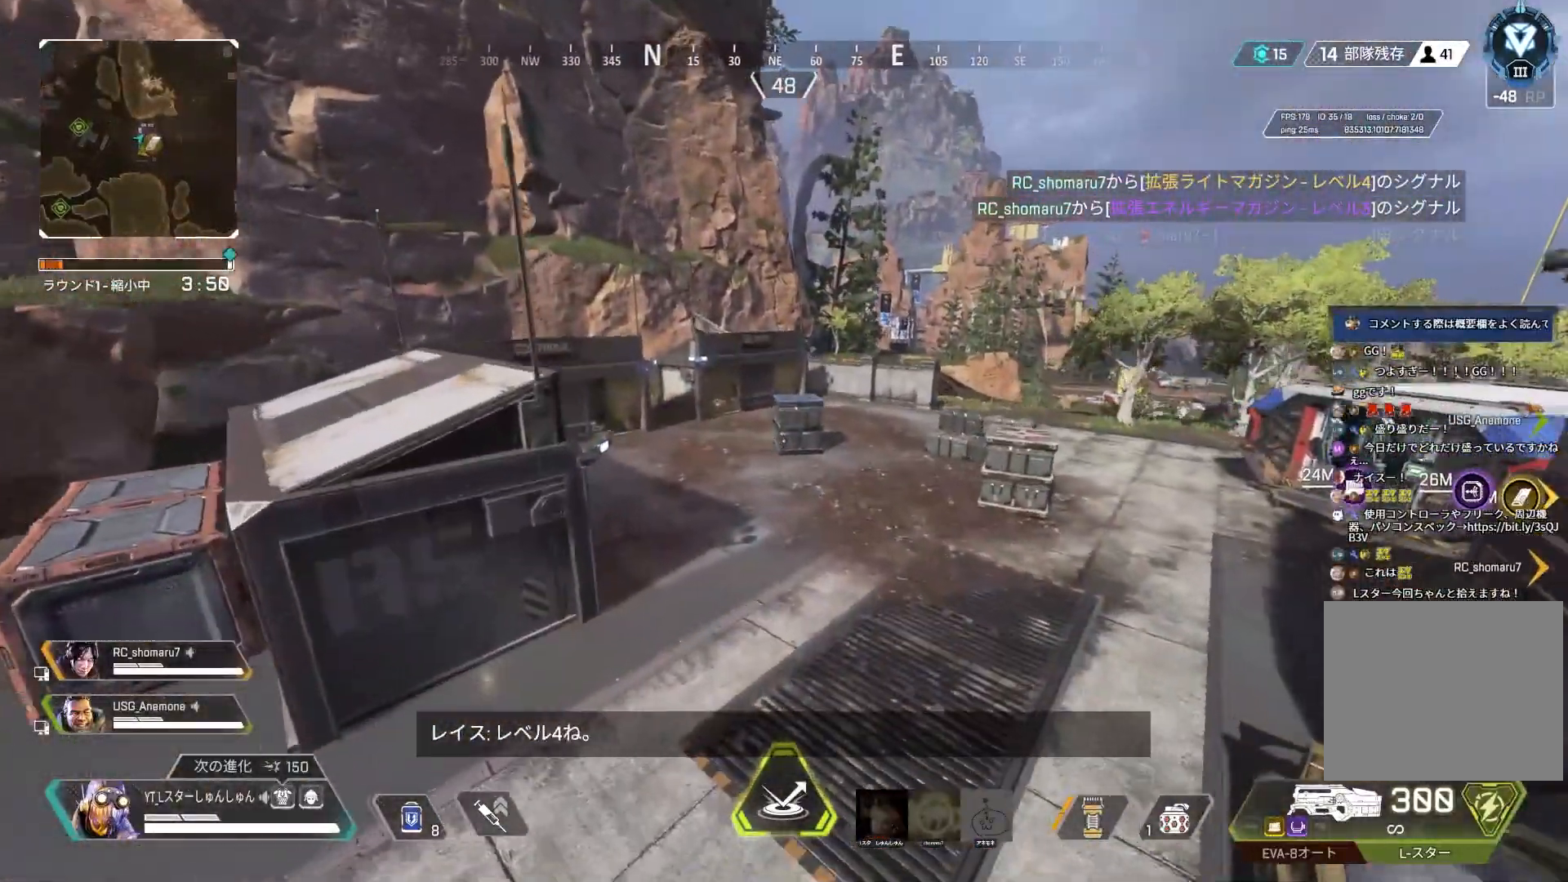
{"buttons": ["L3"], "left_stick": "up", "right_stick": "center", "events": [[33, "left_stick", "up"], [367, "L3", "down"]]}
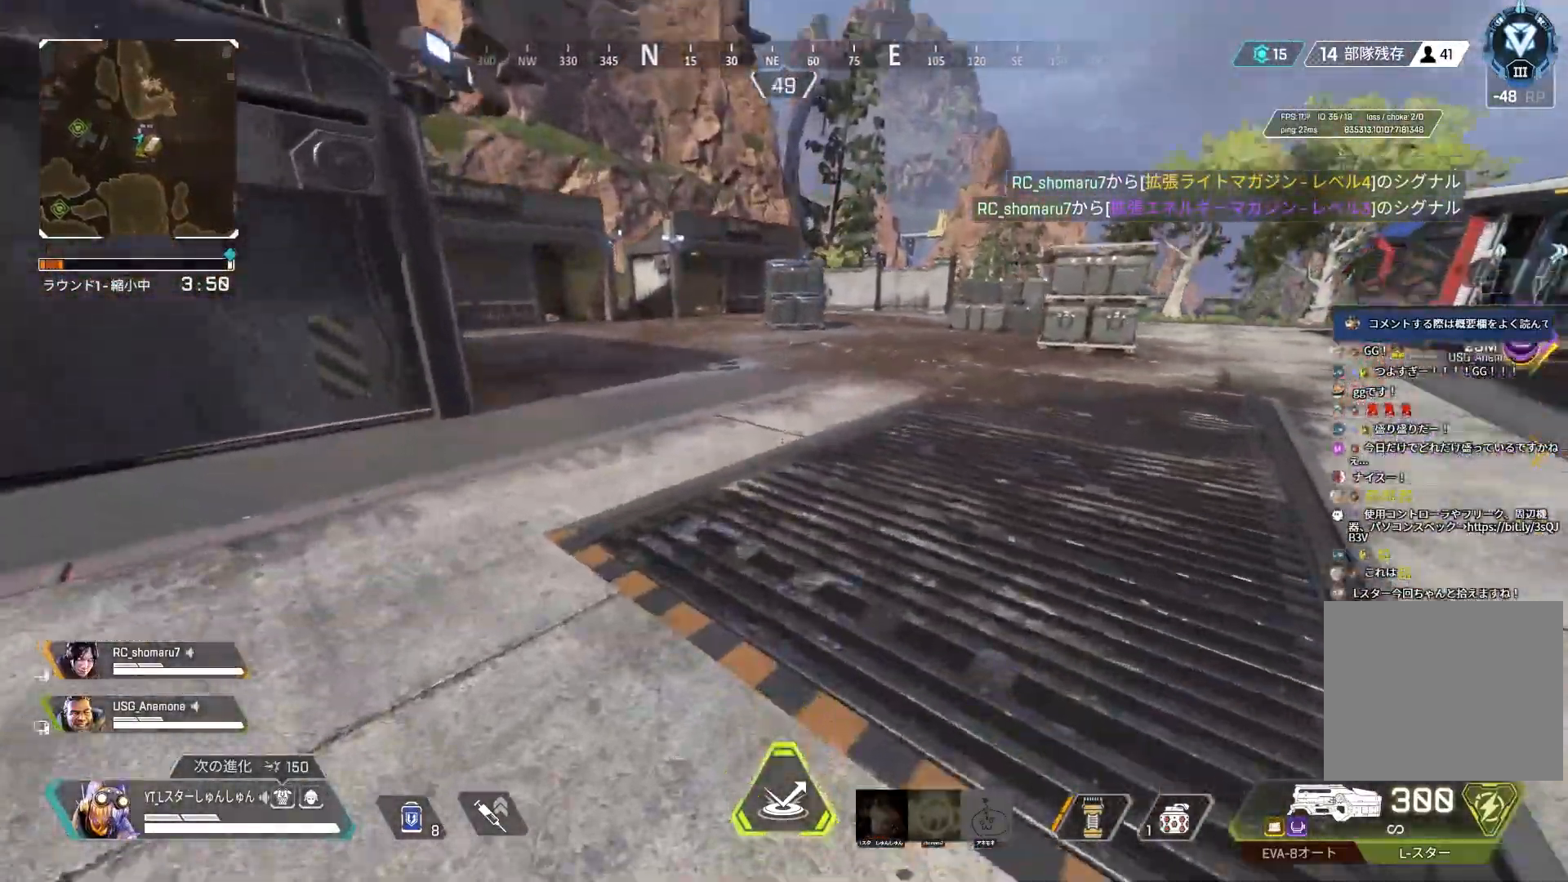
{"buttons": ["R3"], "left_stick": "up", "right_stick": "left", "events": [[33, "L3", "up"], [67, "right_stick", "left"], [400, "R3", "down"]]}
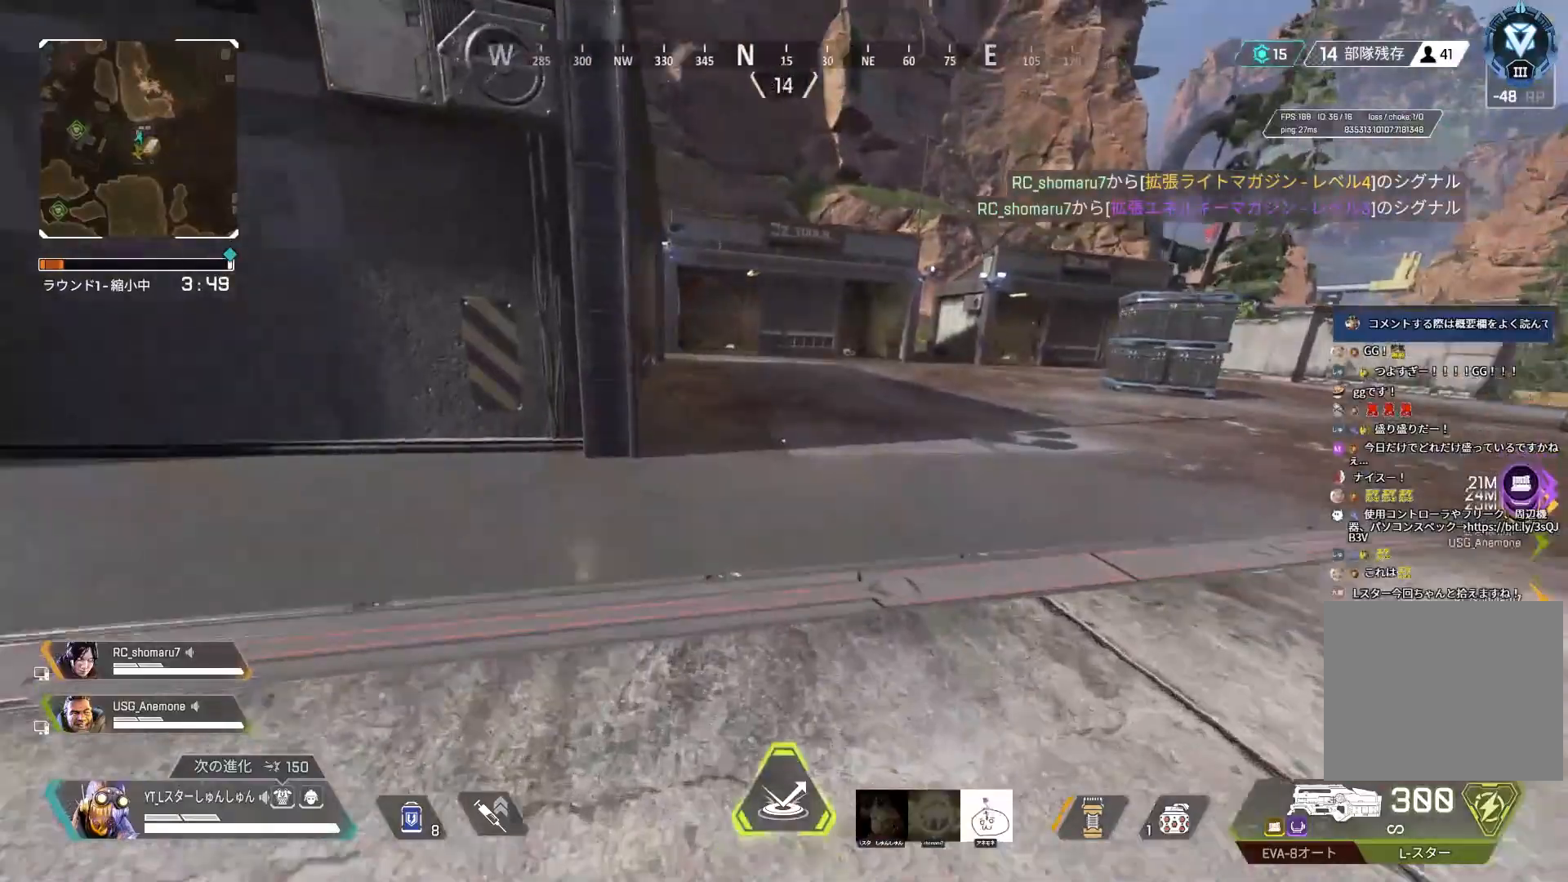
{"buttons": [], "left_stick": "left", "right_stick": "left", "events": [[150, "L1", "down"], [167, "R3", "up"], [167, "left_stick", "up-left"], [233, "L1", "up"], [233, "R3", "down"], [367, "R3", "up"], [367, "left_stick", "left"]]}